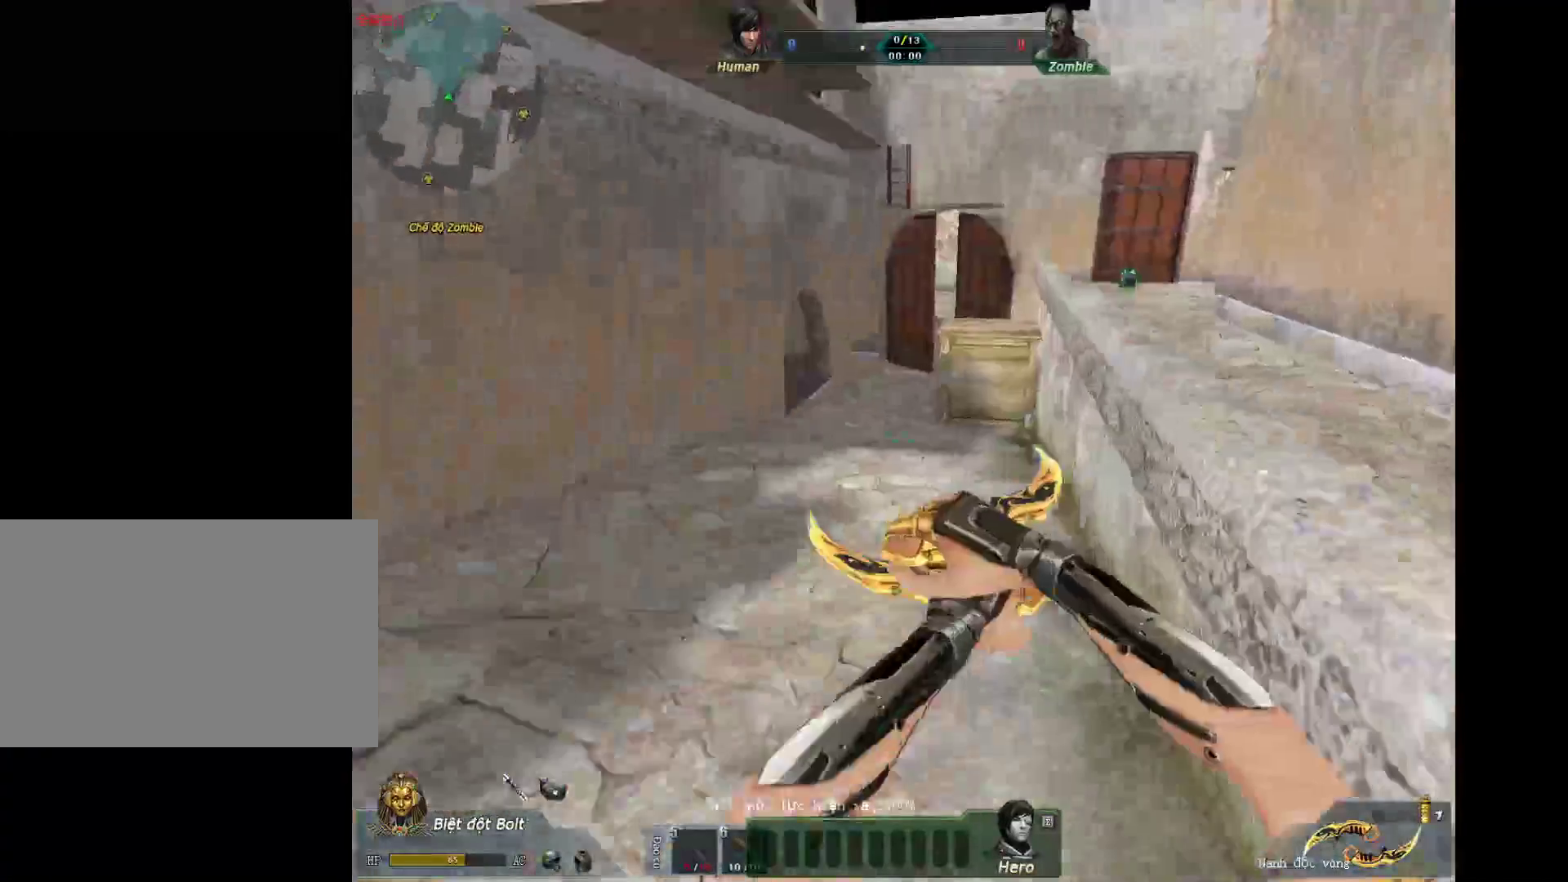
Gameplay with keyboard and mouse; each line is a JSON object with the keys and mouse buttons held at the frame after it. "events" lists presses ("down") and releases ("up") of "1", "2", "3", "4", "5", "a", "alt", "c", "ctrl", "d", "e", "f", "q", "r", "s", "shift", "space", "tab", "v", "w", "x", "z", "mouse_left", "mouse_middle", "mouse_right", "mouse_wheel_up" and "mouse_wheel_down" between this image and that frame as [ms after this image, input, new state], when the widget could be followed in between. "mouse_left", "mouse_middle", "mouse_right", "mouse_wheel_up", "mouse_wheel_down" = the "left", "middle", "right", "wheel_up", "wheel_down" buttons of the "mouse" list. No other keys are recorded. Not read: mouse_move.
{"keys": ["d", "shift"], "mouse": [], "events": [[100, "mouse_wheel_down", "down"], [200, "shift", "up"], [283, "shift", "down"], [333, "mouse_wheel_down", "up"]]}
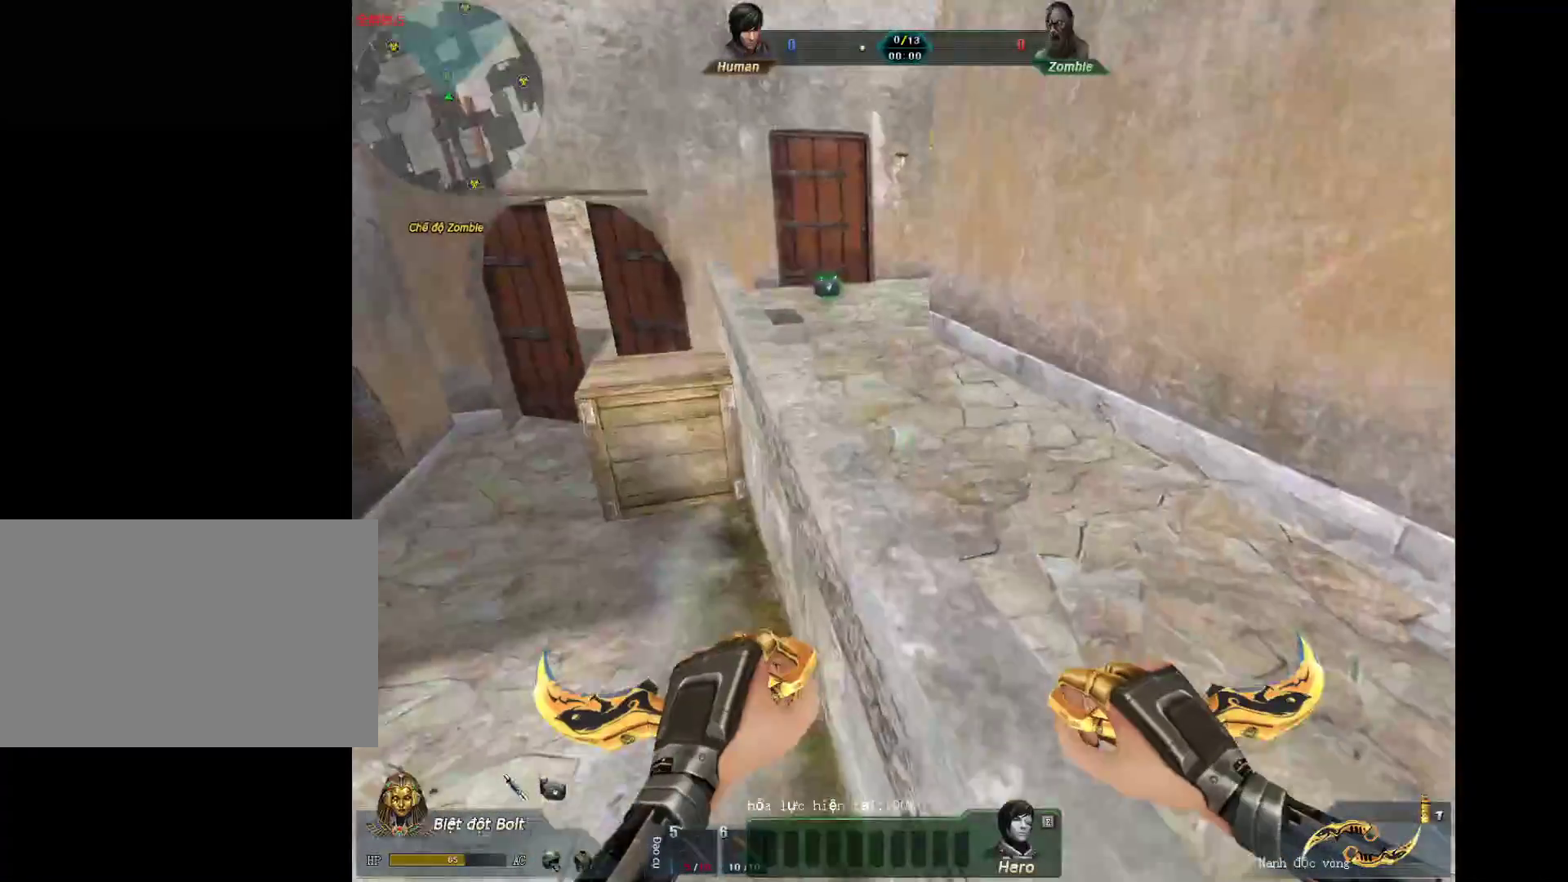
{"keys": ["d", "shift"], "mouse": [], "events": [[33, "a", "down"], [67, "d", "up"], [167, "mouse_wheel_down", "down"], [350, "a", "up"], [350, "d", "down"], [350, "mouse_wheel_down", "up"]]}
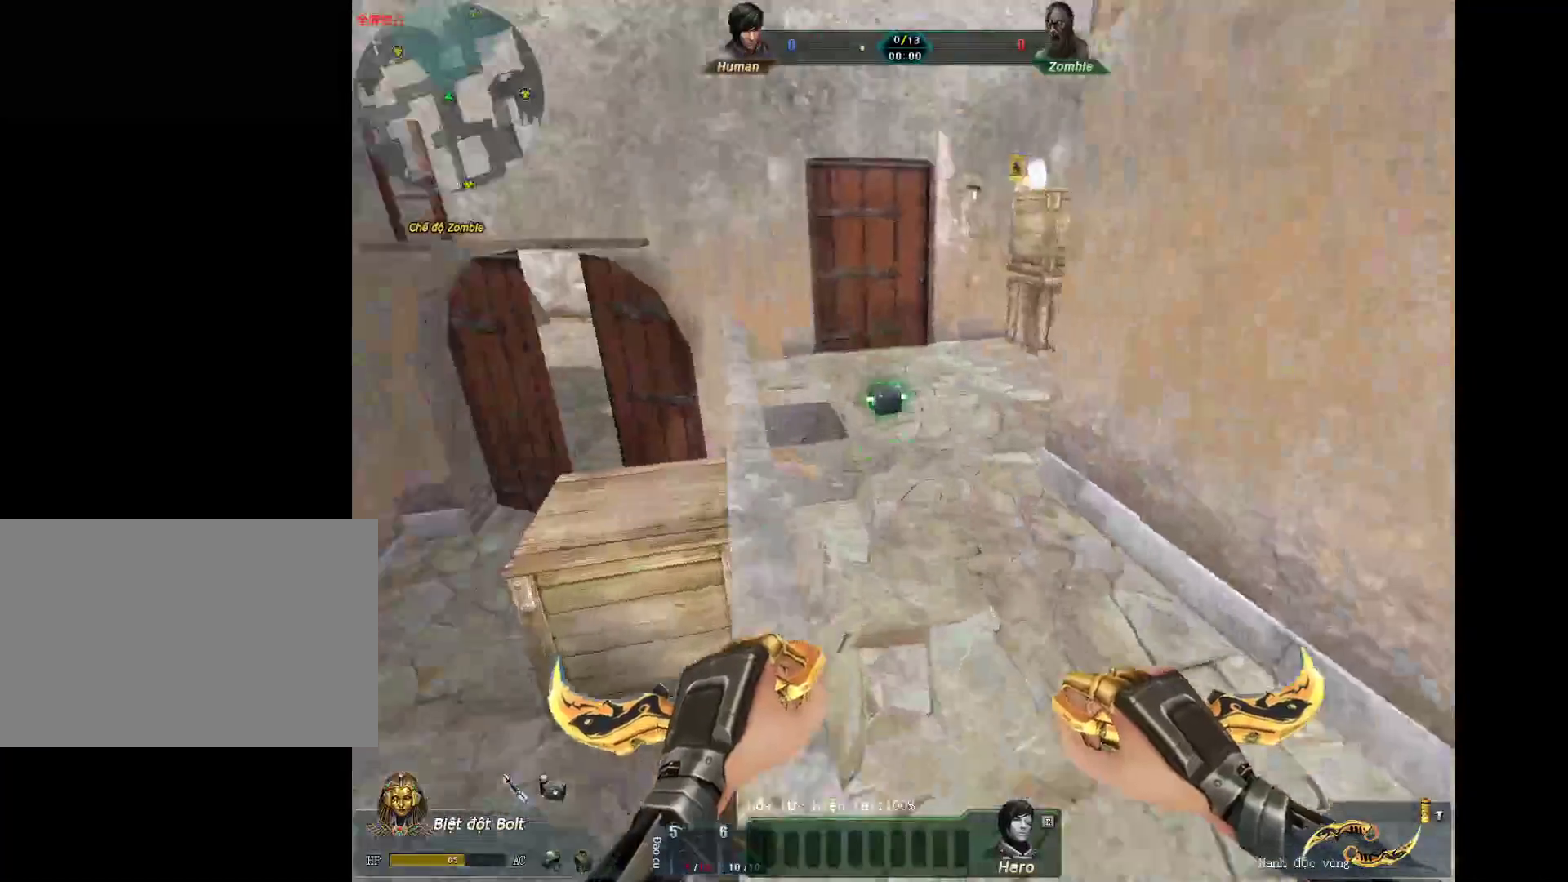
{"keys": ["d", "shift"], "mouse": ["wheel_down"], "events": [[33, "a", "down"], [33, "d", "up"], [367, "mouse_wheel_down", "down"], [467, "a", "up"], [467, "d", "down"]]}
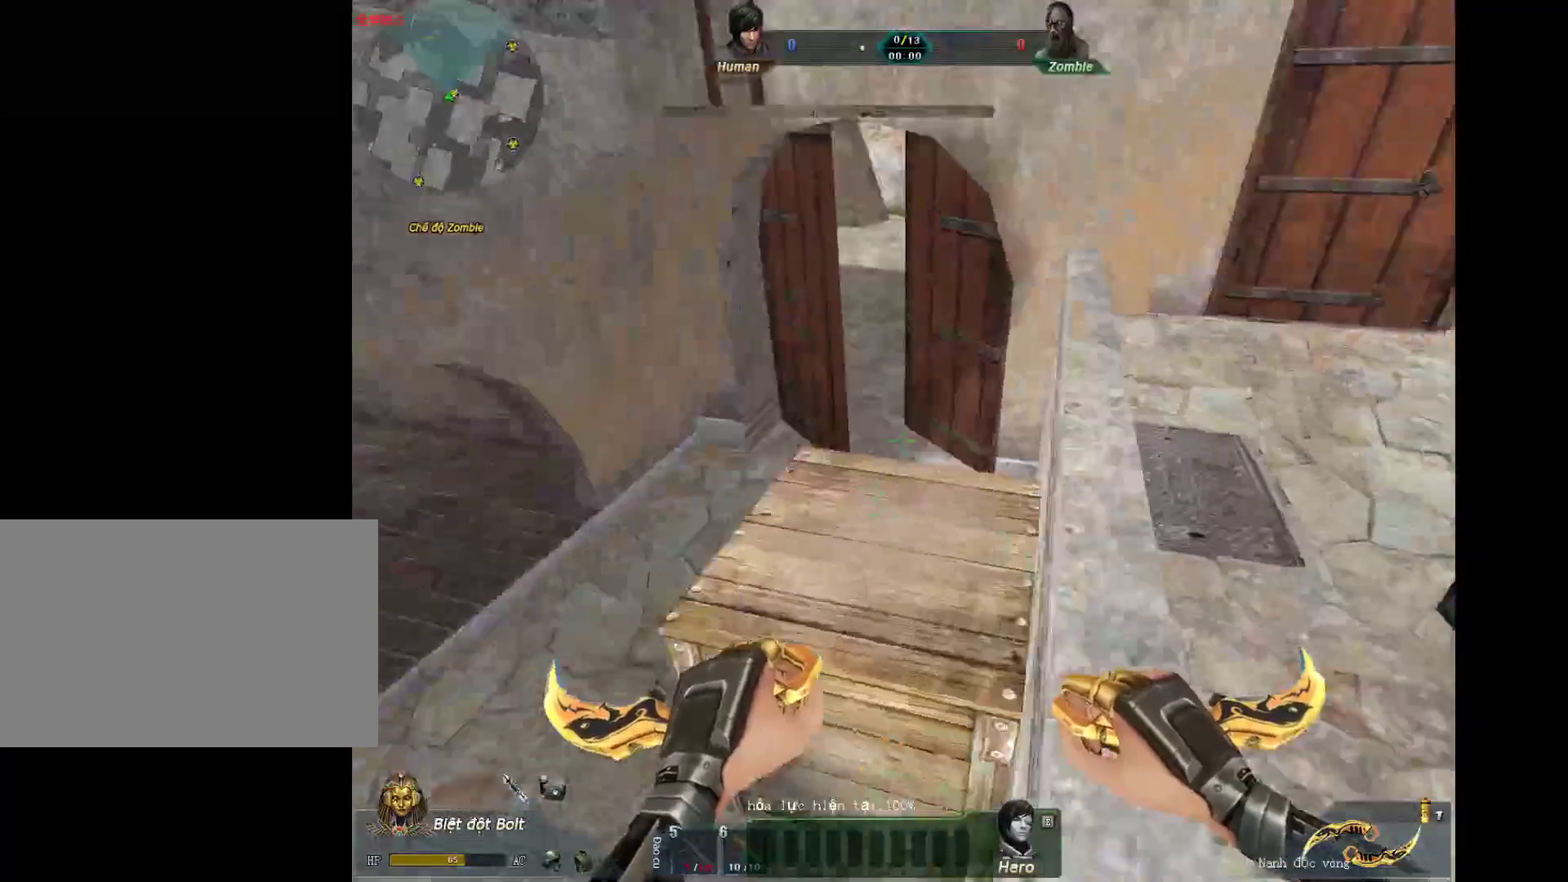
{"keys": ["d", "shift"], "mouse": [], "events": [[50, "mouse_wheel_down", "up"], [150, "a", "down"], [150, "d", "up"], [433, "a", "up"], [433, "d", "down"]]}
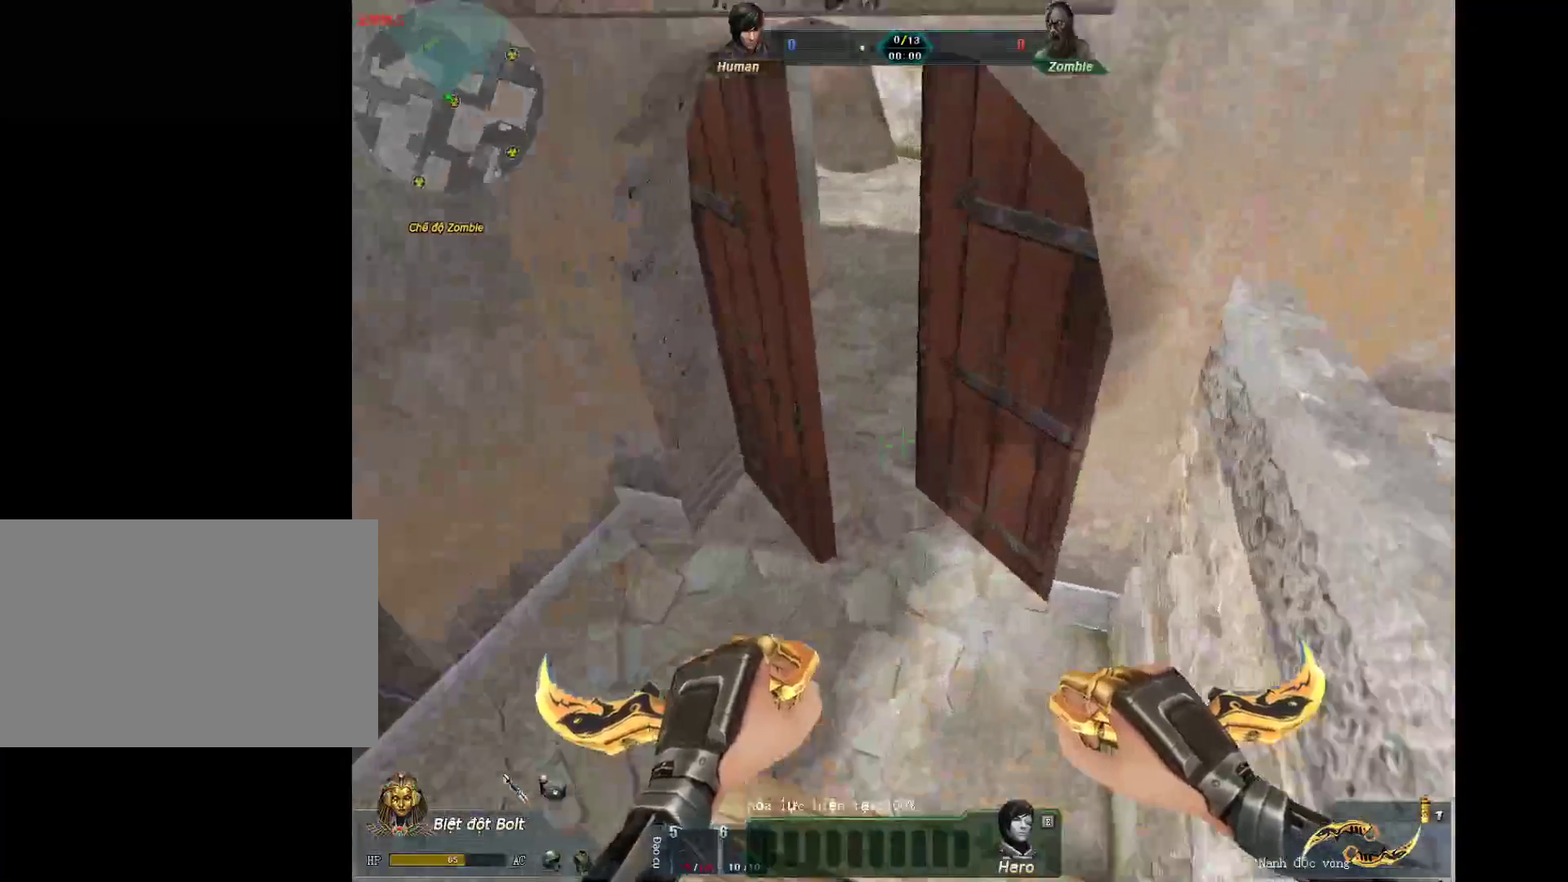
{"keys": ["w"], "mouse": [], "events": [[117, "a", "down"], [117, "d", "up"], [400, "w", "down"], [450, "shift", "up"], [500, "a", "up"]]}
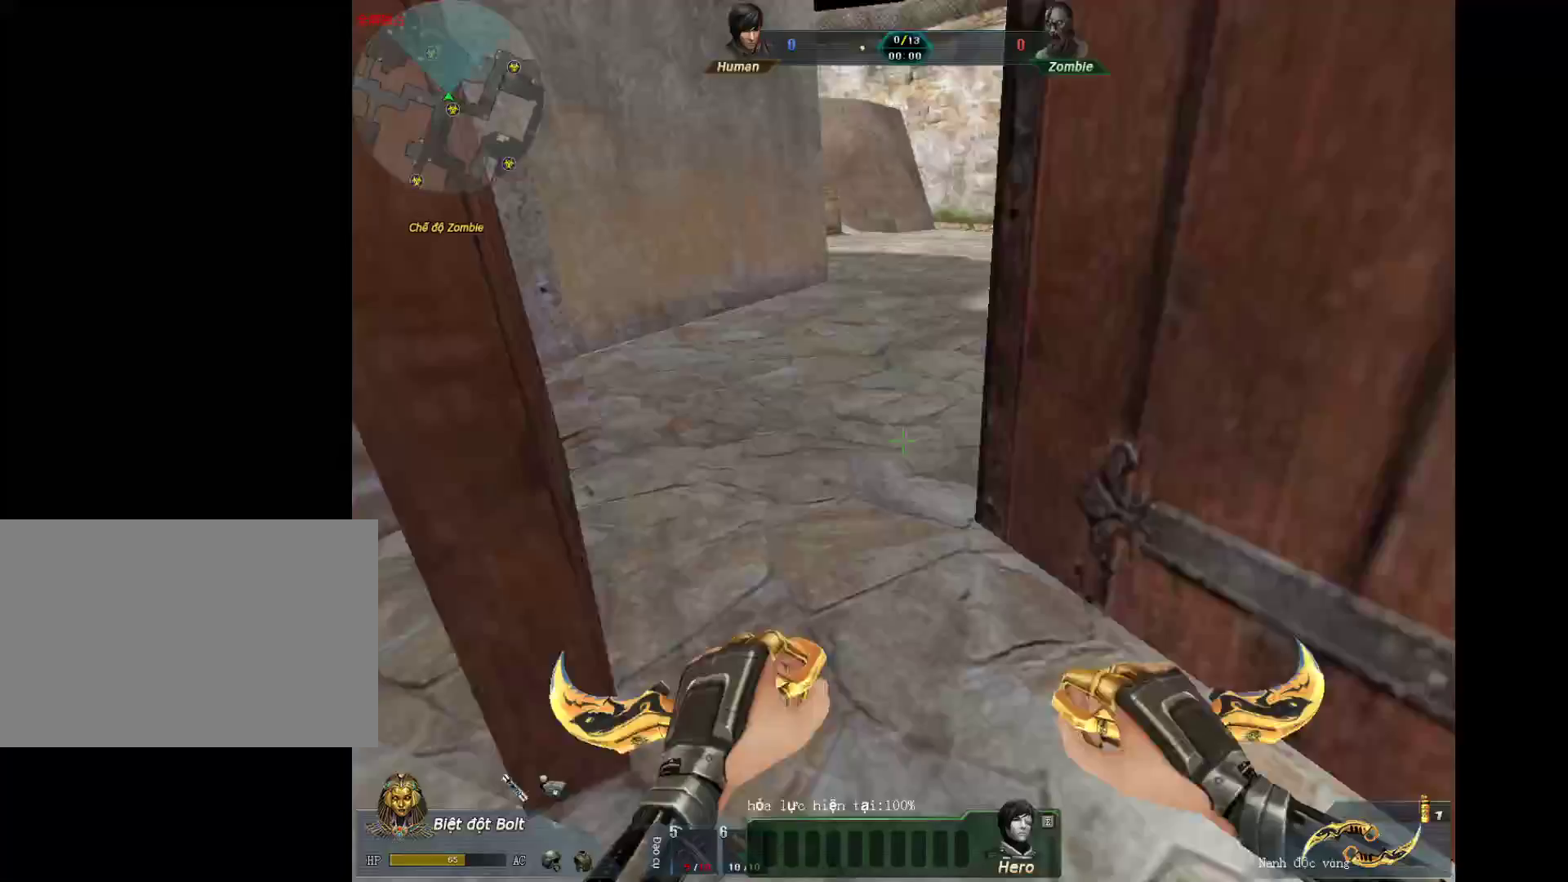
{"keys": ["3", "w"], "mouse": [], "events": [[233, "2", "down"], [317, "3", "down"], [367, "2", "up"]]}
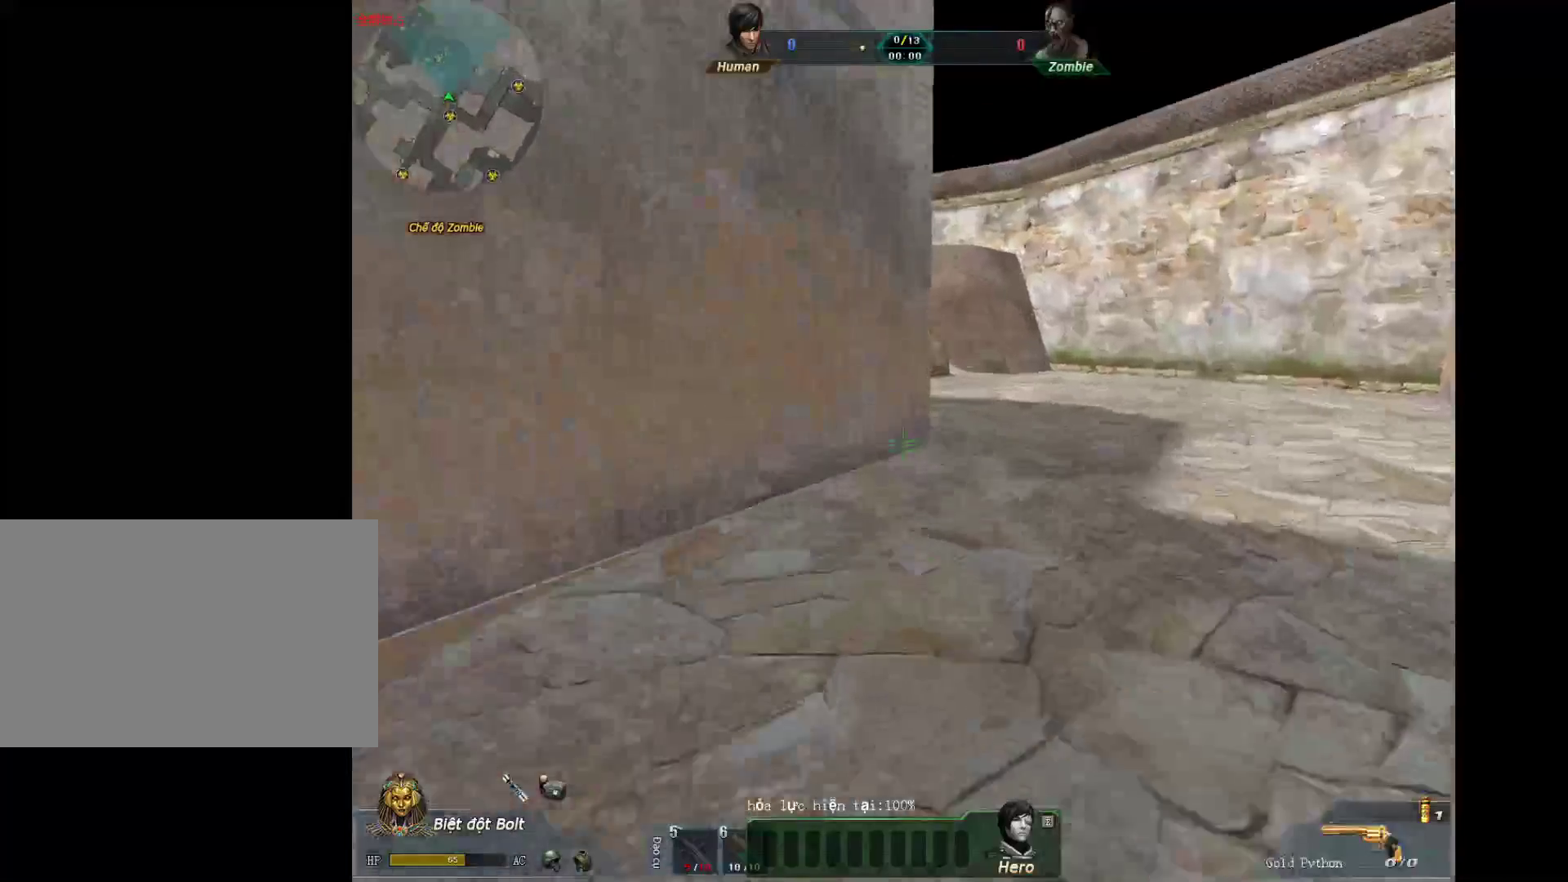
{"keys": ["a"], "mouse": [], "events": [[17, "2", "down"], [17, "3", "up"], [150, "3", "down"], [200, "2", "up"], [333, "3", "up"], [433, "a", "down"], [483, "w", "up"]]}
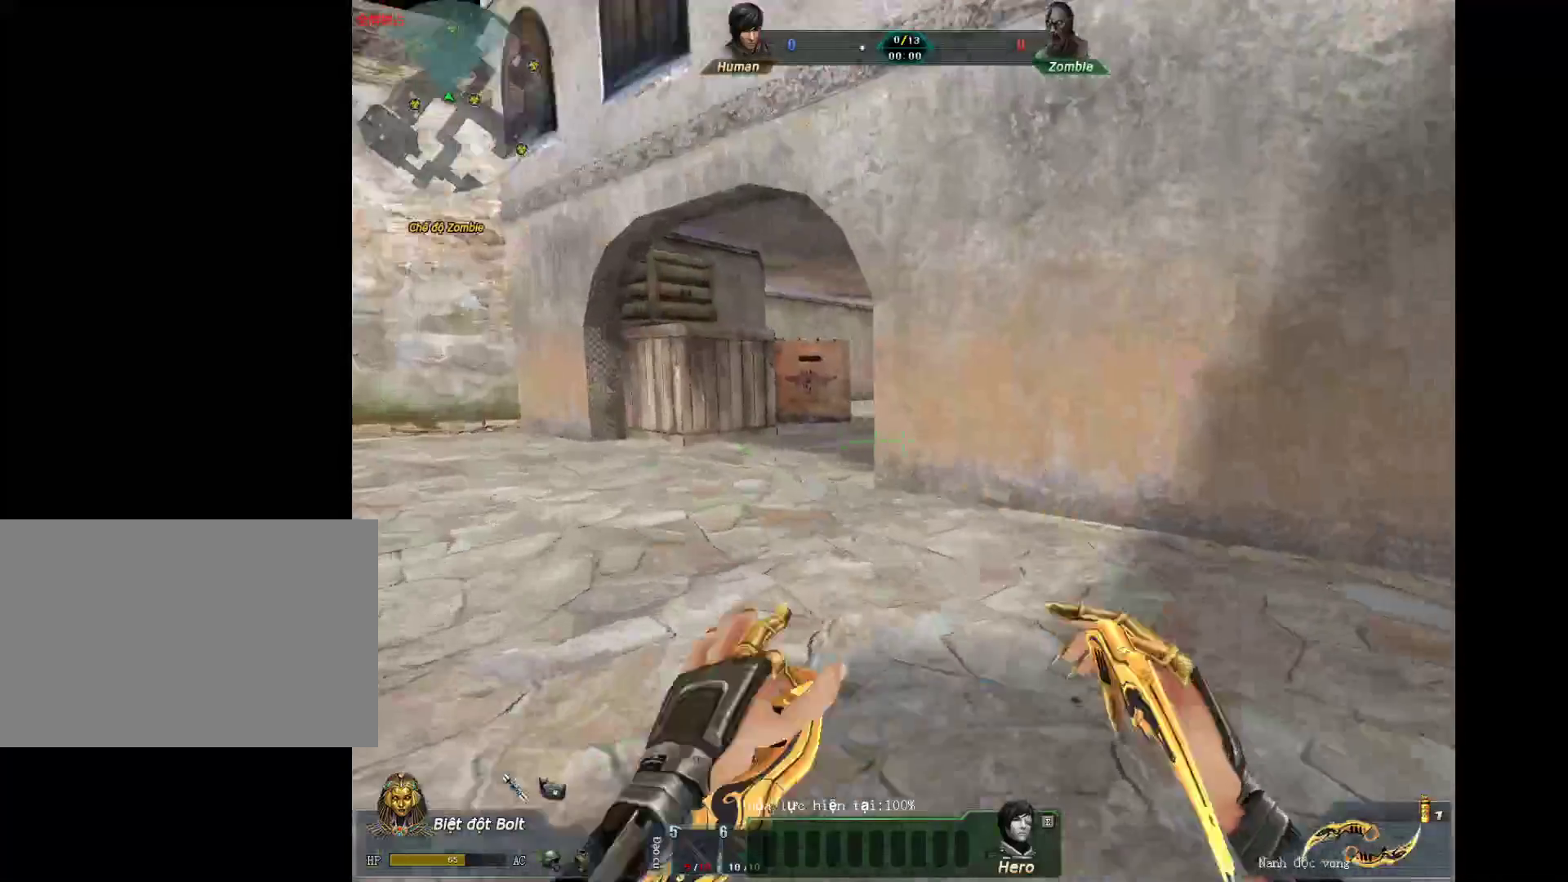
{"keys": ["a", "w"], "mouse": ["left"], "events": [[400, "mouse_left", "down"], [400, "w", "down"]]}
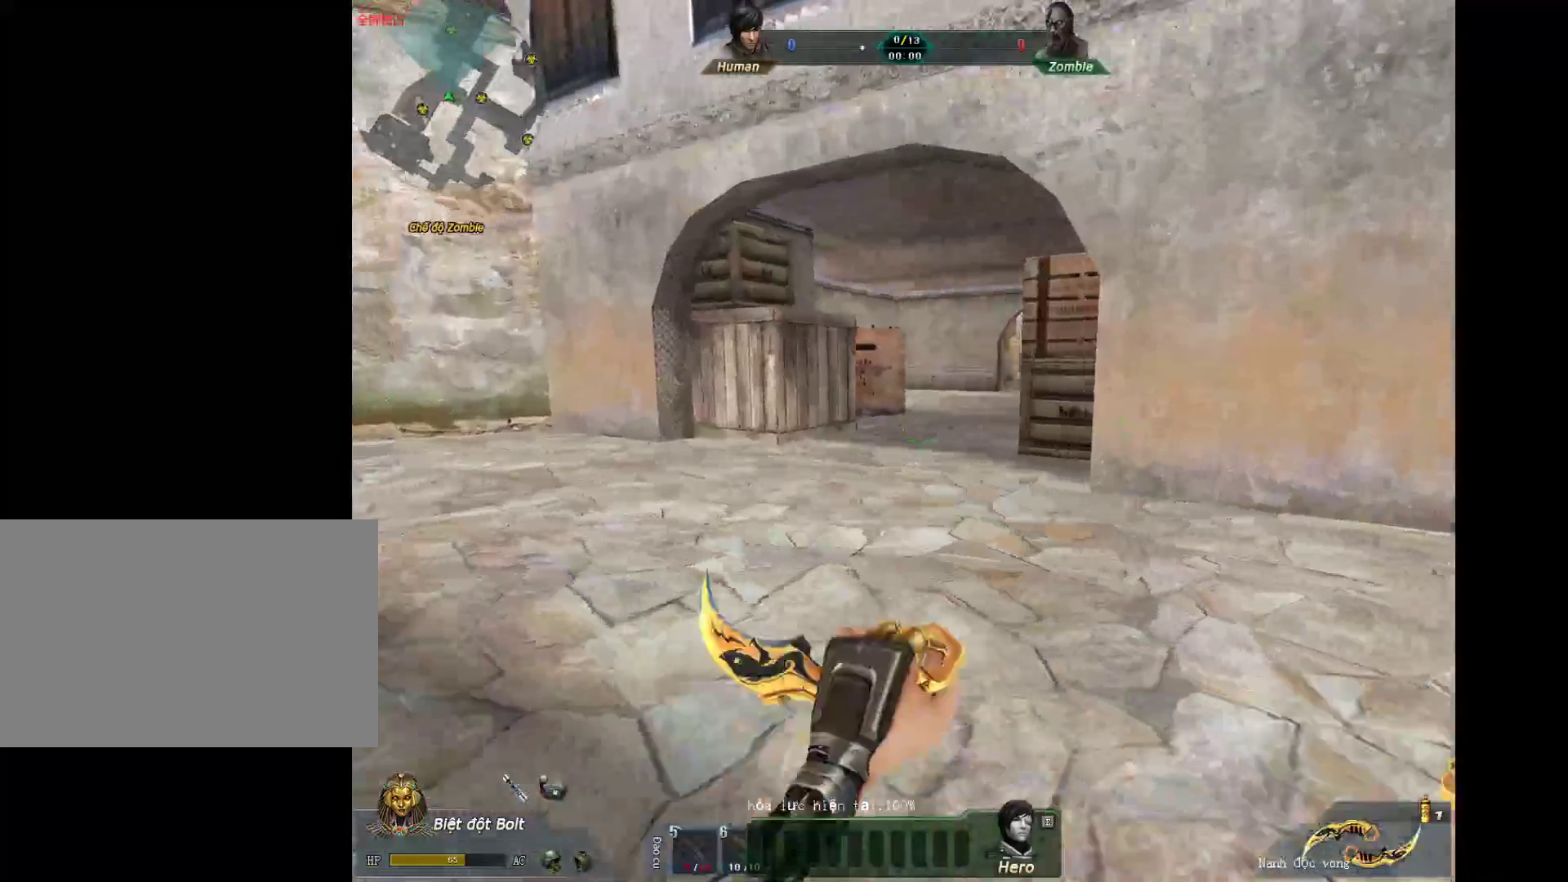
{"keys": ["w"], "mouse": ["left"], "events": [[467, "a", "up"]]}
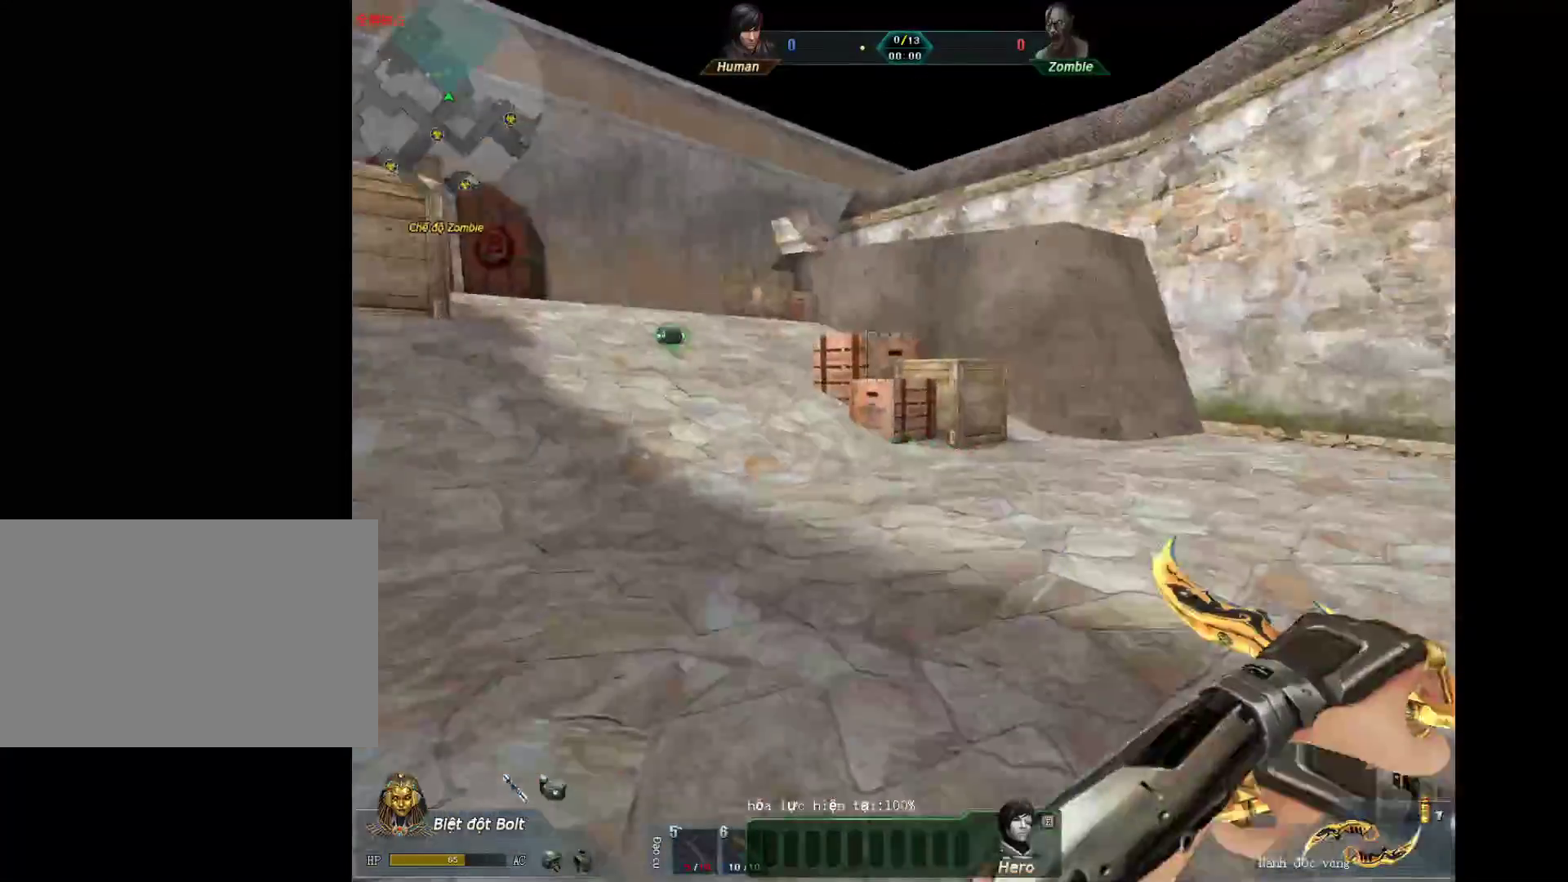
{"keys": ["w"], "mouse": ["left"], "events": [[100, "a", "down"], [250, "a", "up"]]}
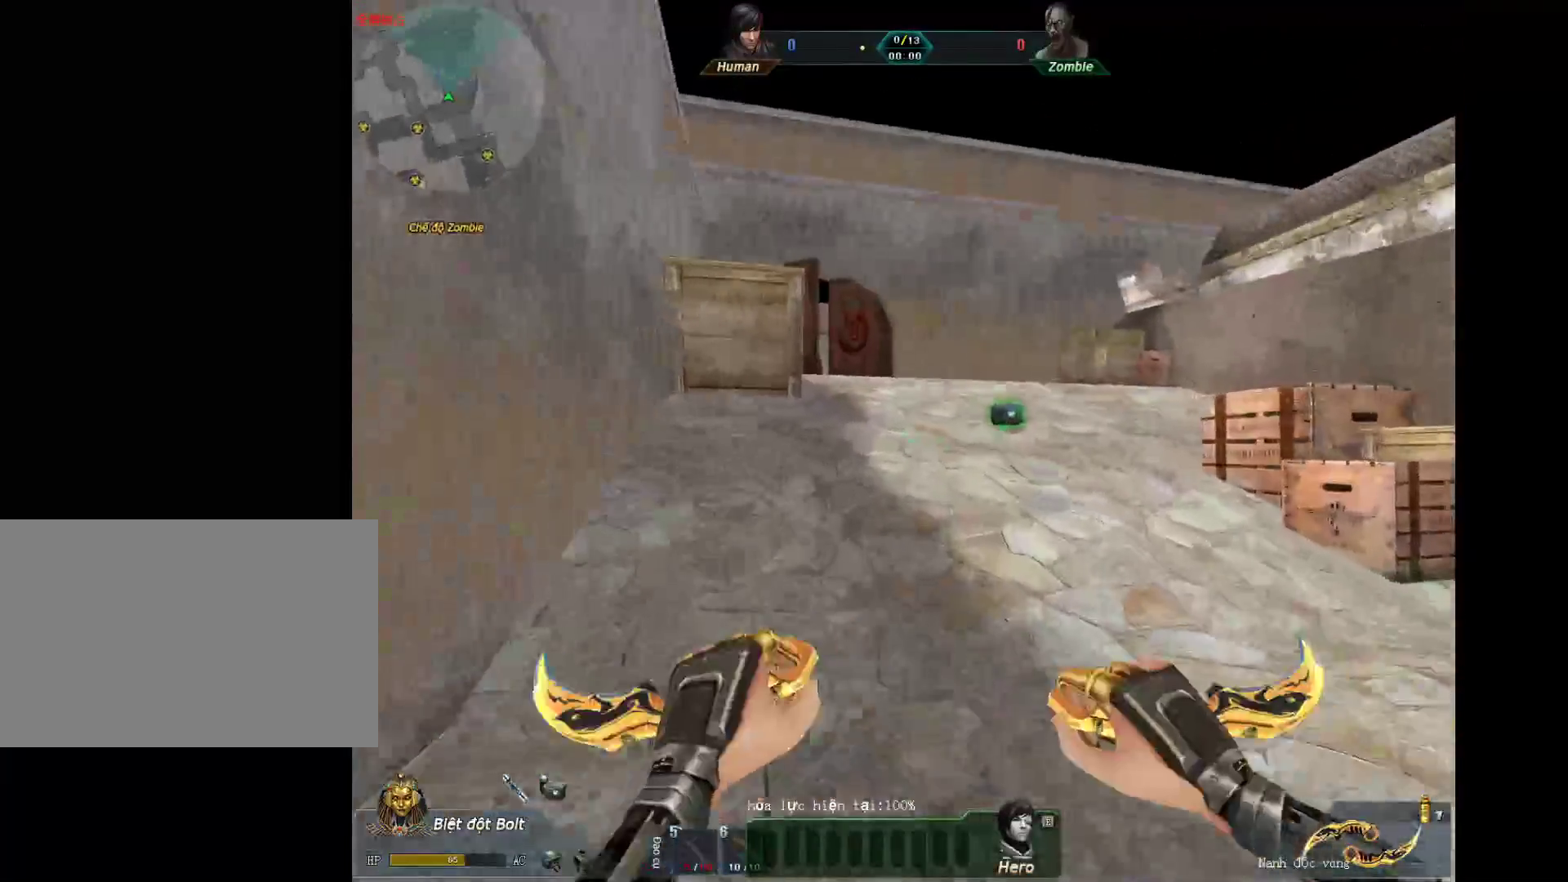
{"keys": ["w"], "mouse": ["left"], "events": []}
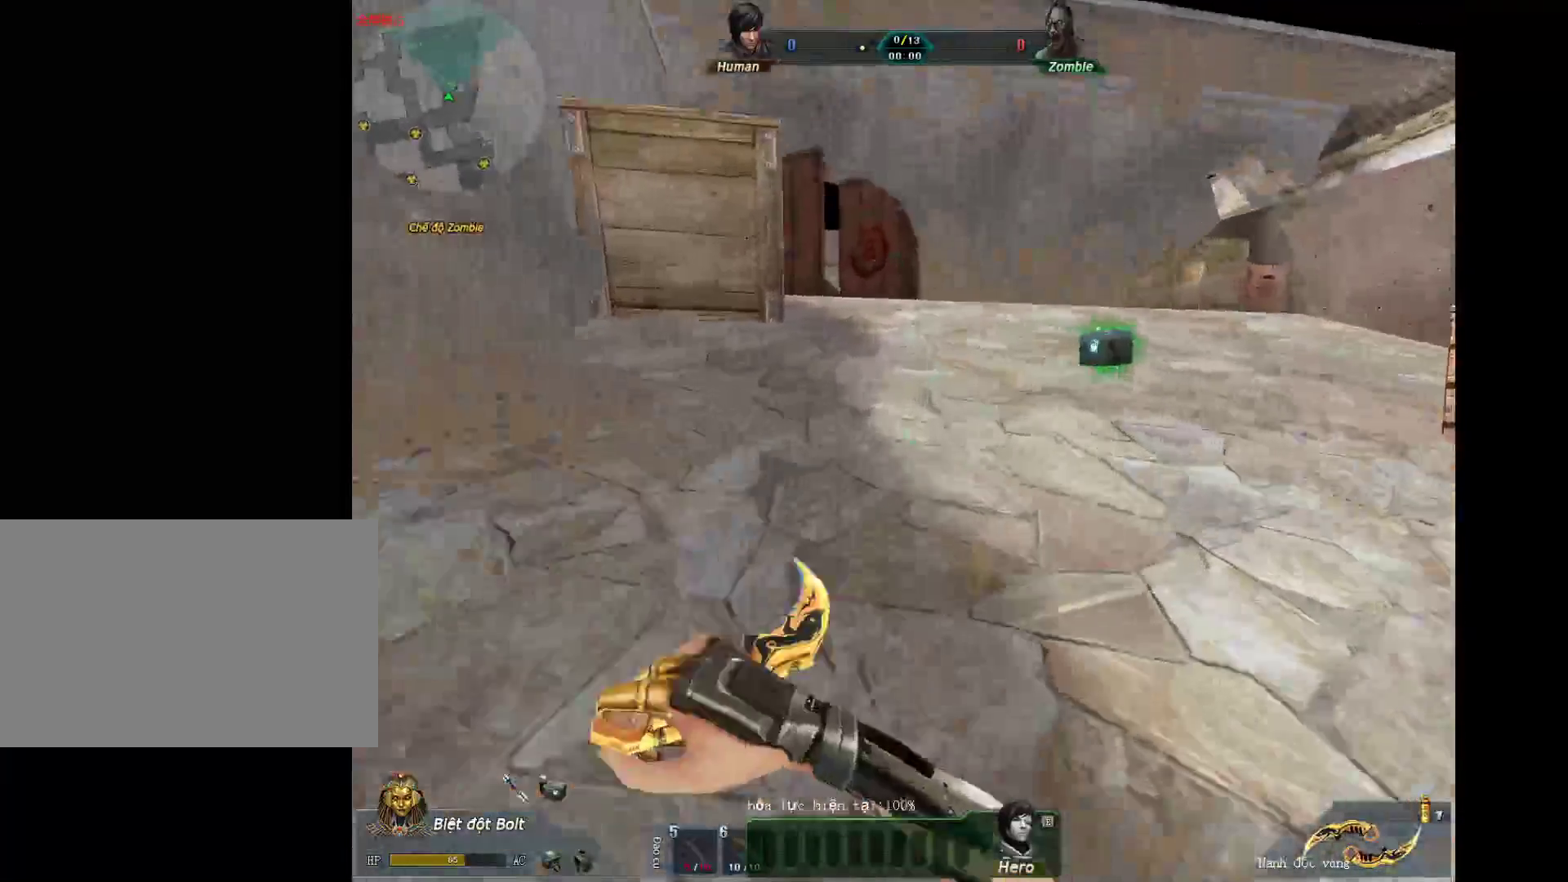
{"keys": ["2", "w"], "mouse": [], "events": [[233, "mouse_left", "up"], [367, "2", "down"]]}
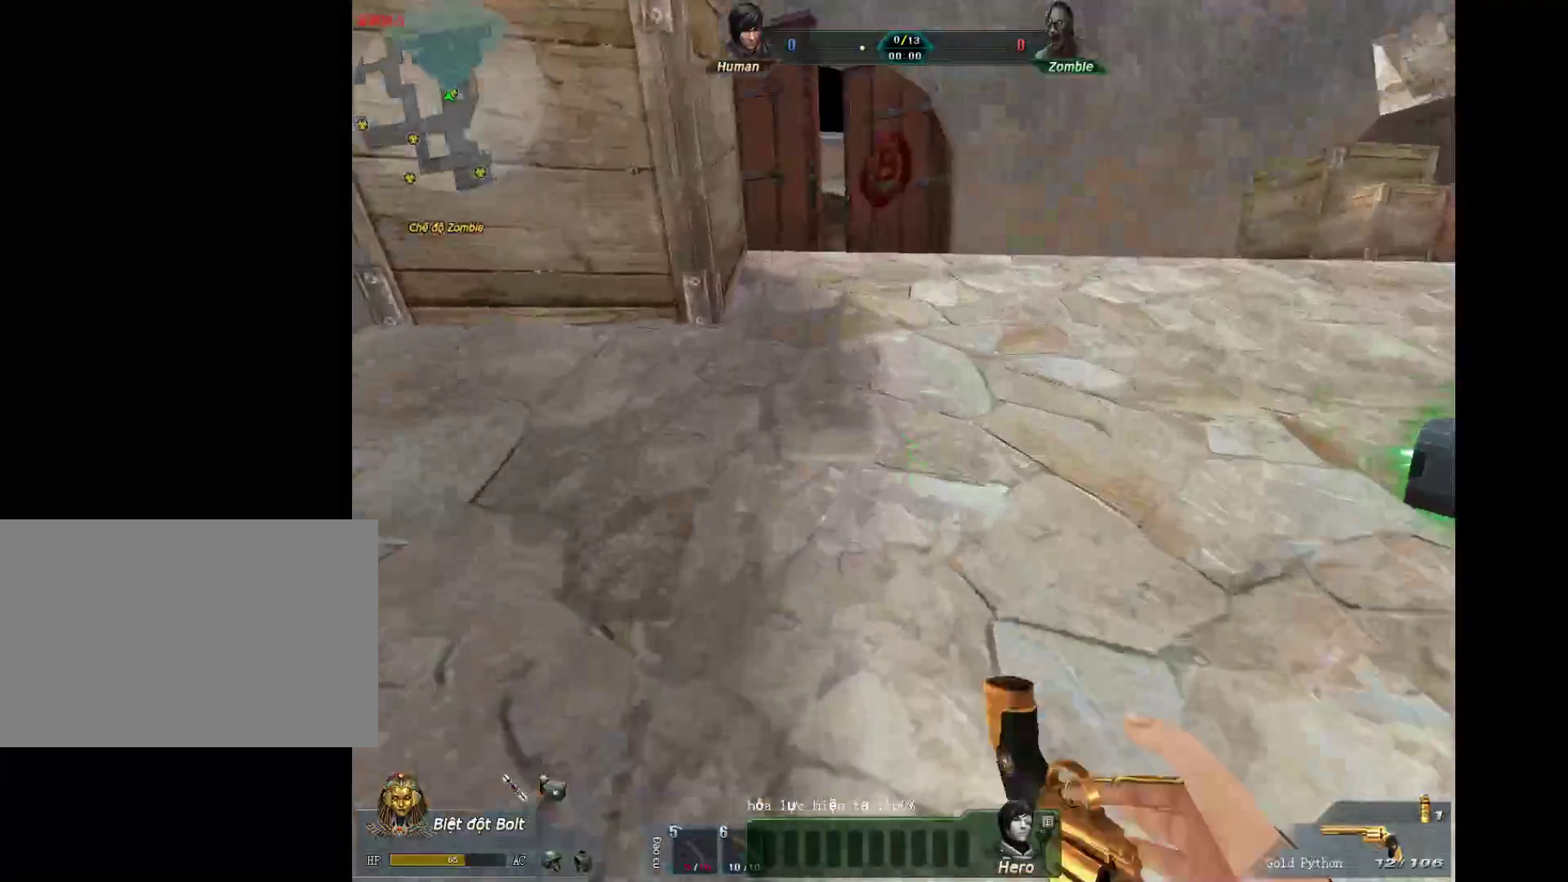
{"keys": ["3", "w"], "mouse": [], "events": [[17, "2", "up"], [383, "3", "down"]]}
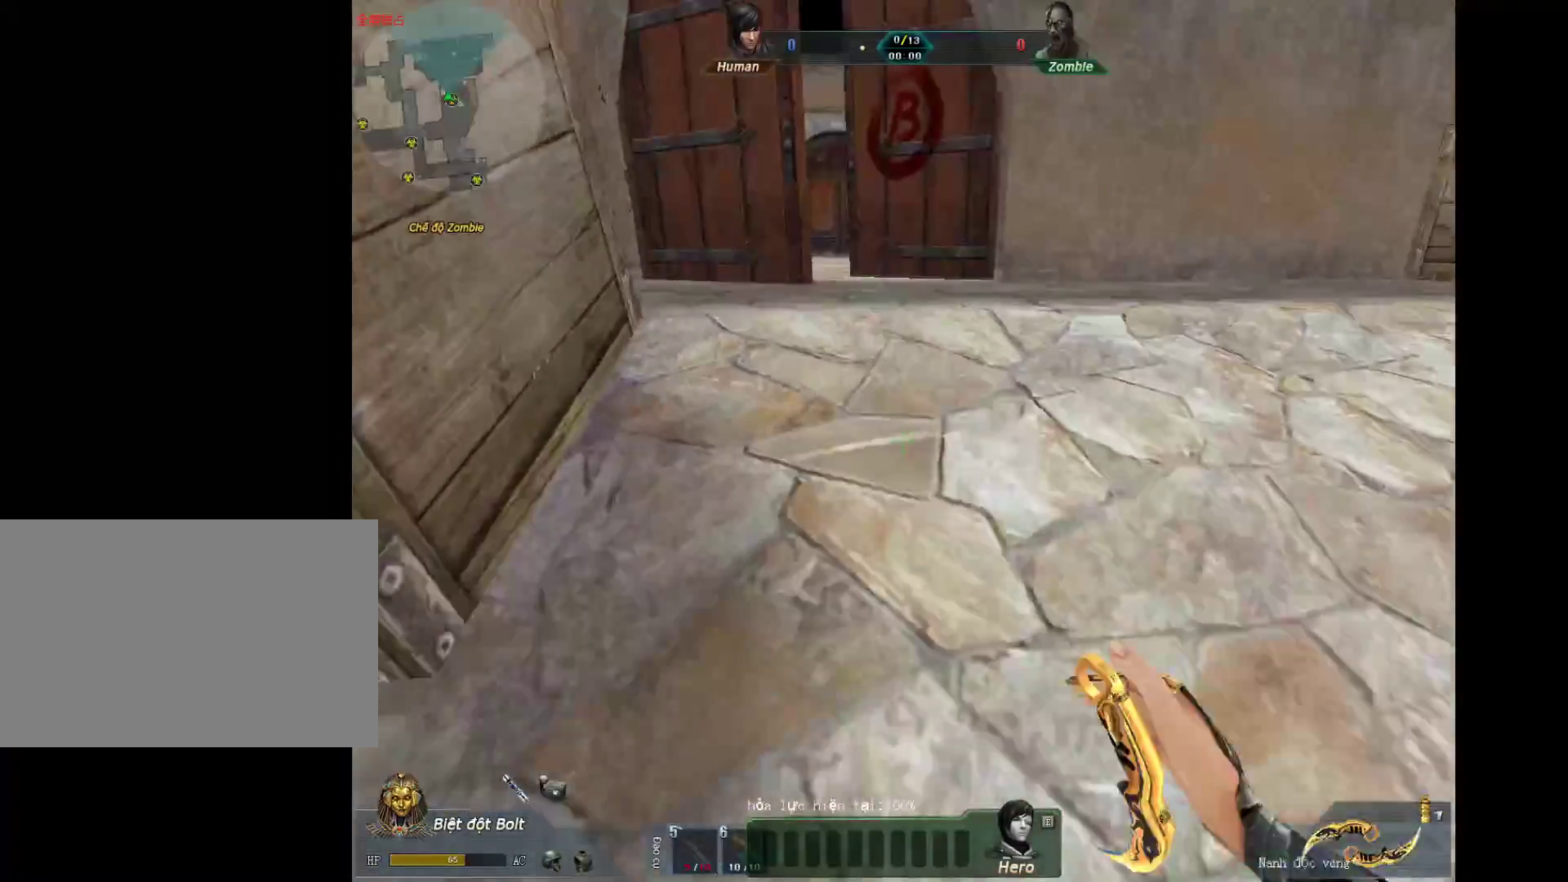
{"keys": ["3", "w"], "mouse": [], "events": [[33, "2", "down"], [33, "3", "up"], [217, "2", "up"], [350, "3", "down"]]}
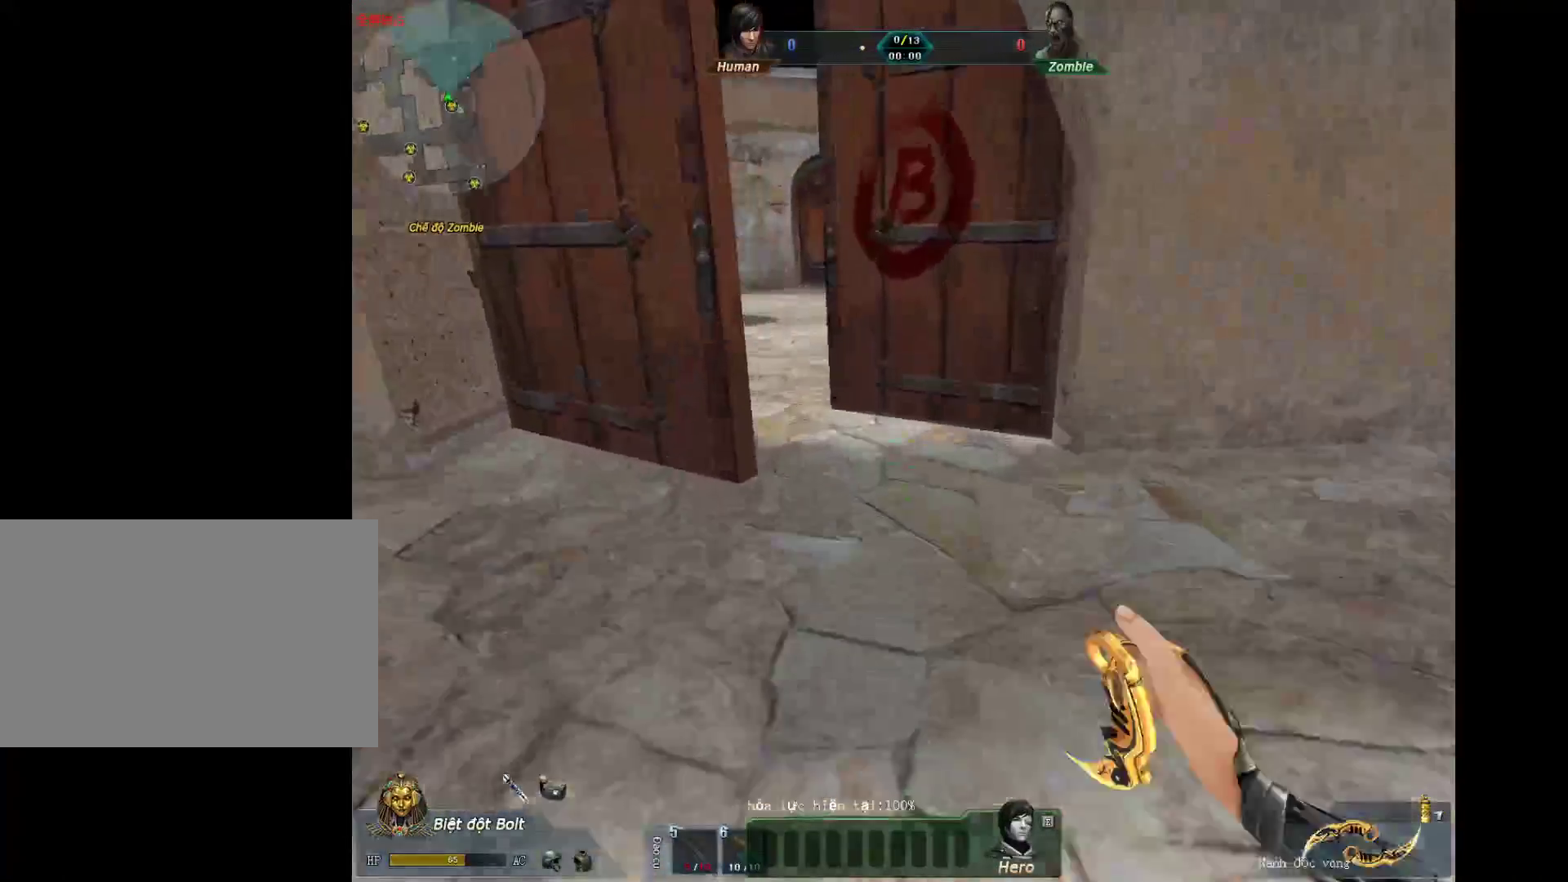
{"keys": ["2", "w"], "mouse": [], "events": [[33, "2", "down"], [33, "3", "up"], [133, "3", "down"], [183, "2", "up"], [367, "2", "down"], [367, "3", "up"]]}
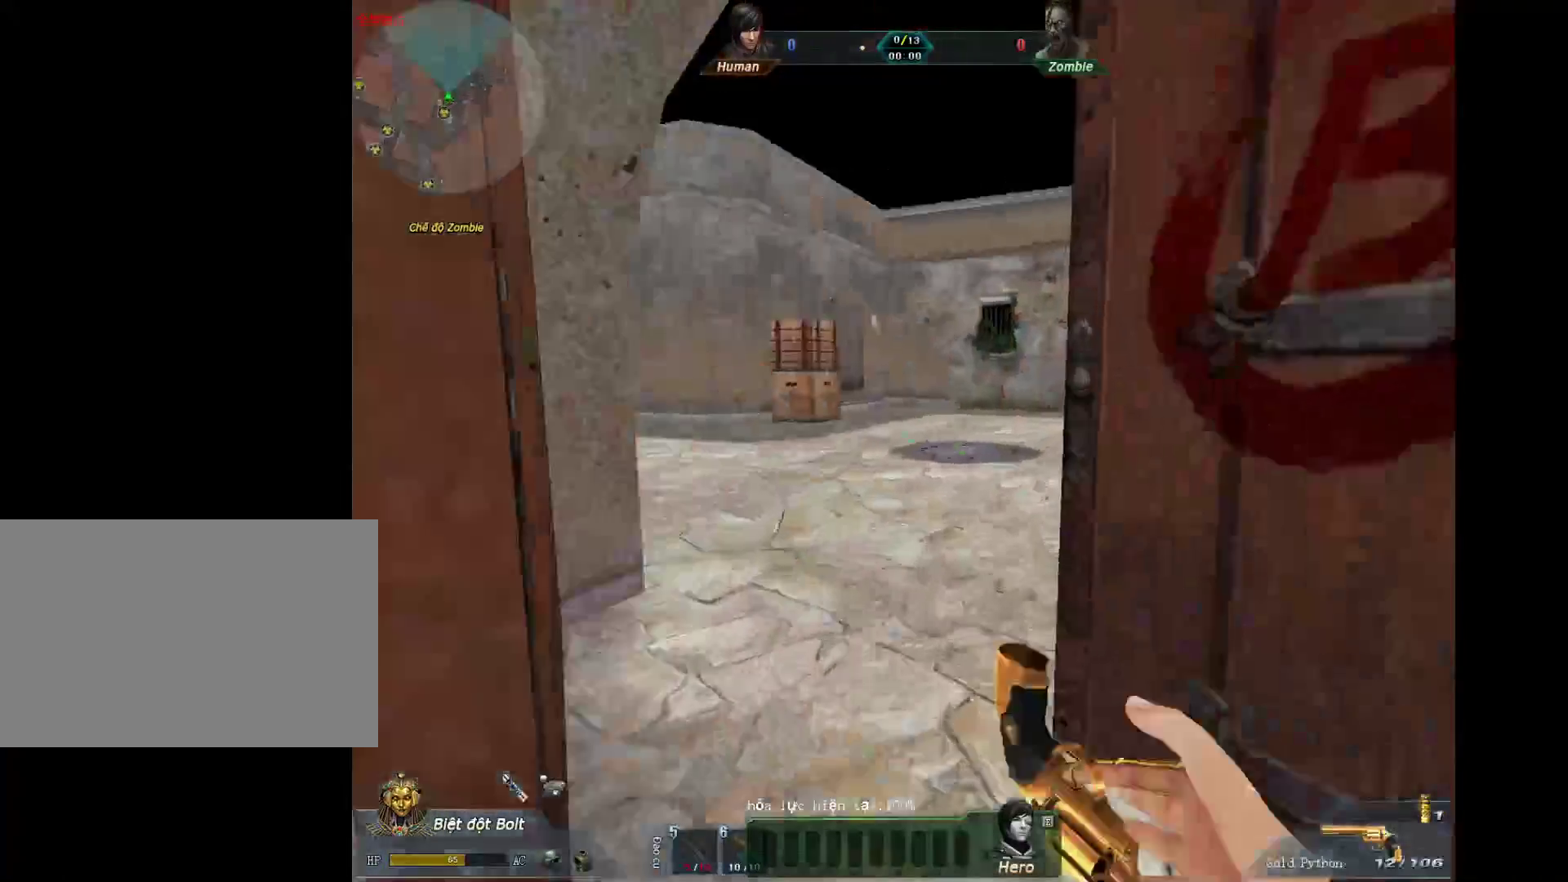
{"keys": ["2", "3", "w"], "mouse": [], "events": [[50, "2", "up"], [50, "3", "down"], [200, "2", "down"], [200, "3", "up"], [333, "3", "down"], [383, "2", "up"], [483, "2", "down"]]}
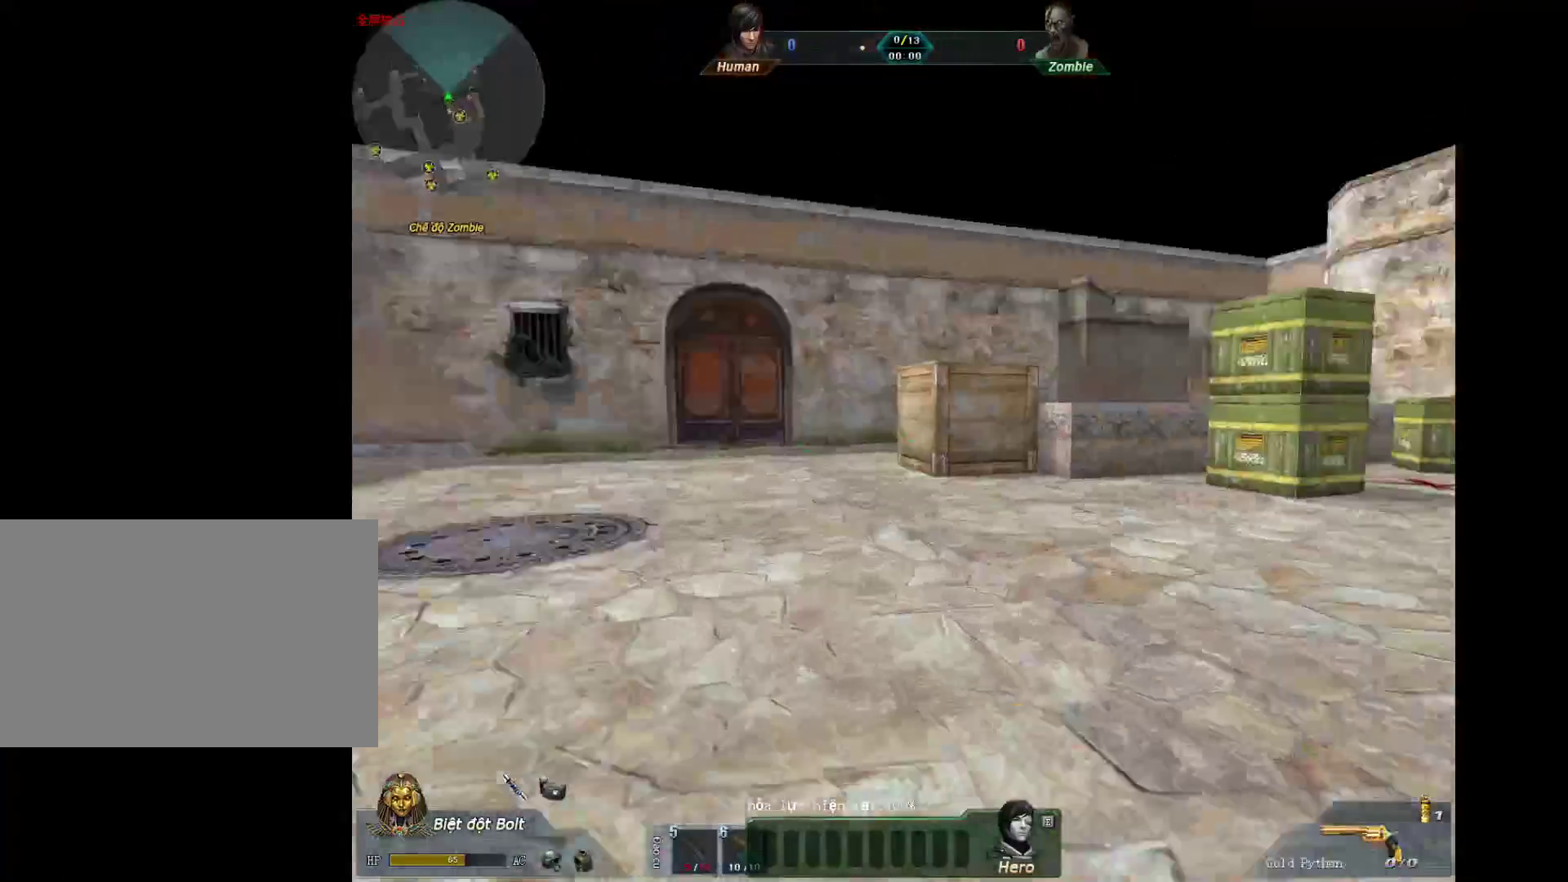
{"keys": ["w"], "mouse": [], "events": [[17, "3", "up"], [217, "2", "up"]]}
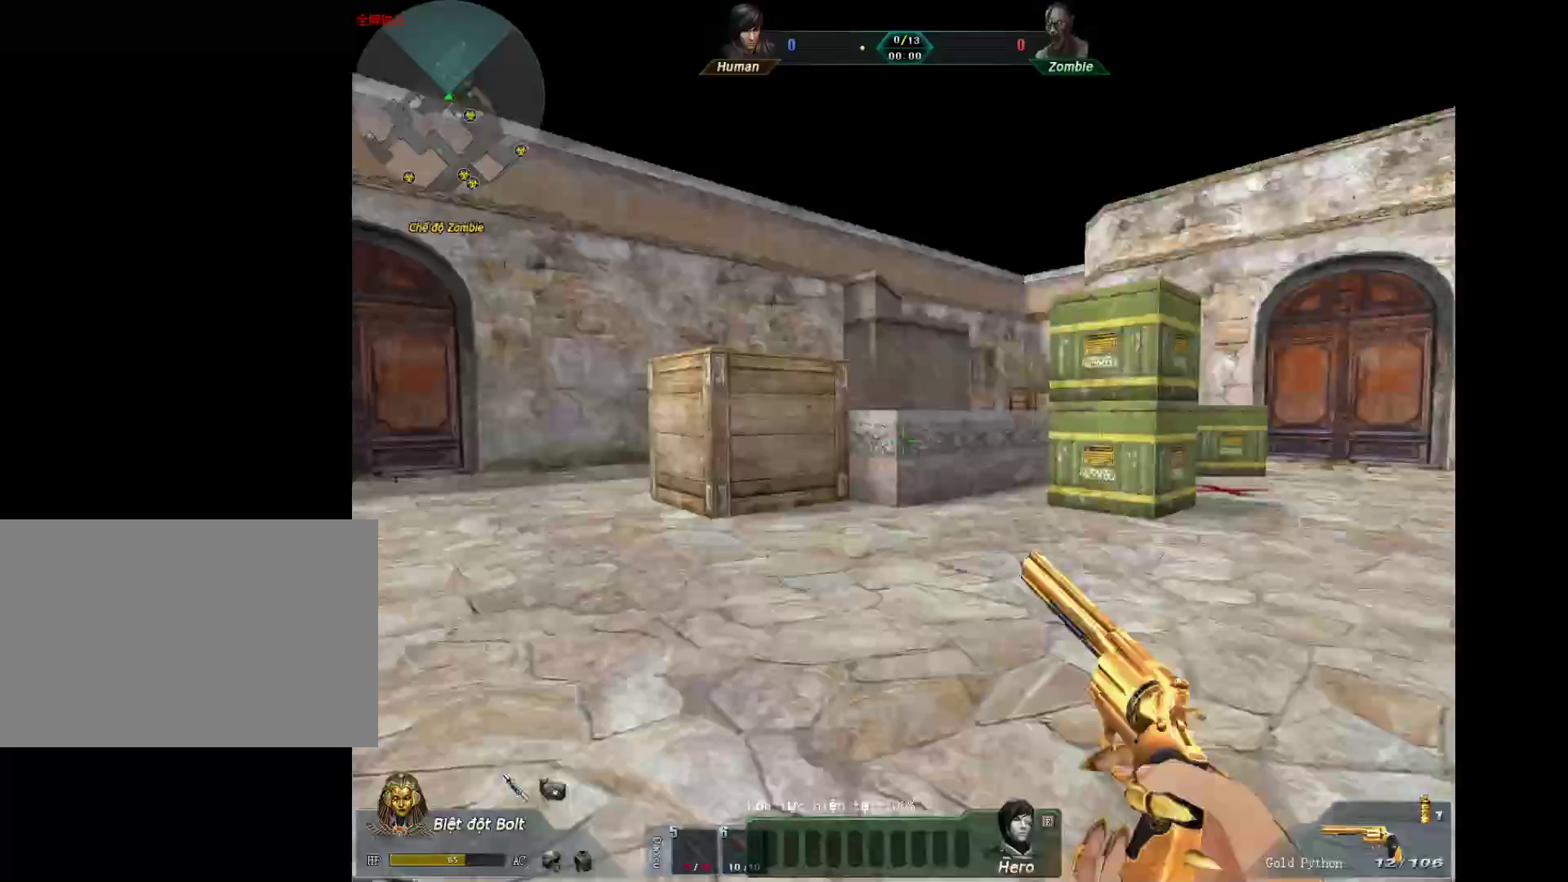
{"keys": ["w"], "mouse": [], "events": [[317, "3", "down"], [467, "3", "up"]]}
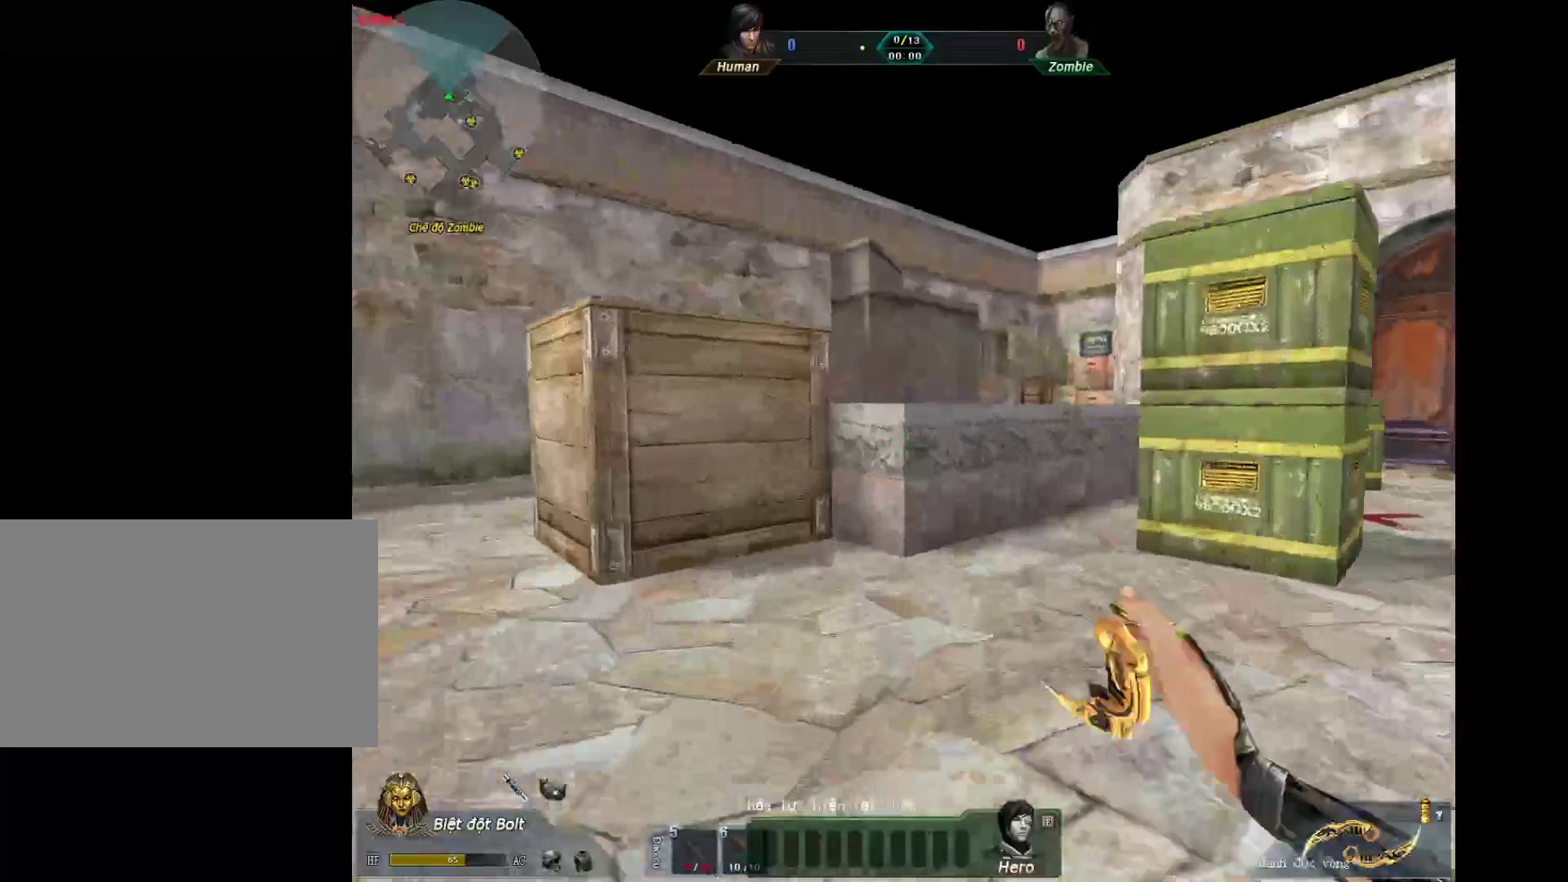
{"keys": ["w"], "mouse": ["wheel_down"], "events": [[483, "mouse_wheel_down", "down"]]}
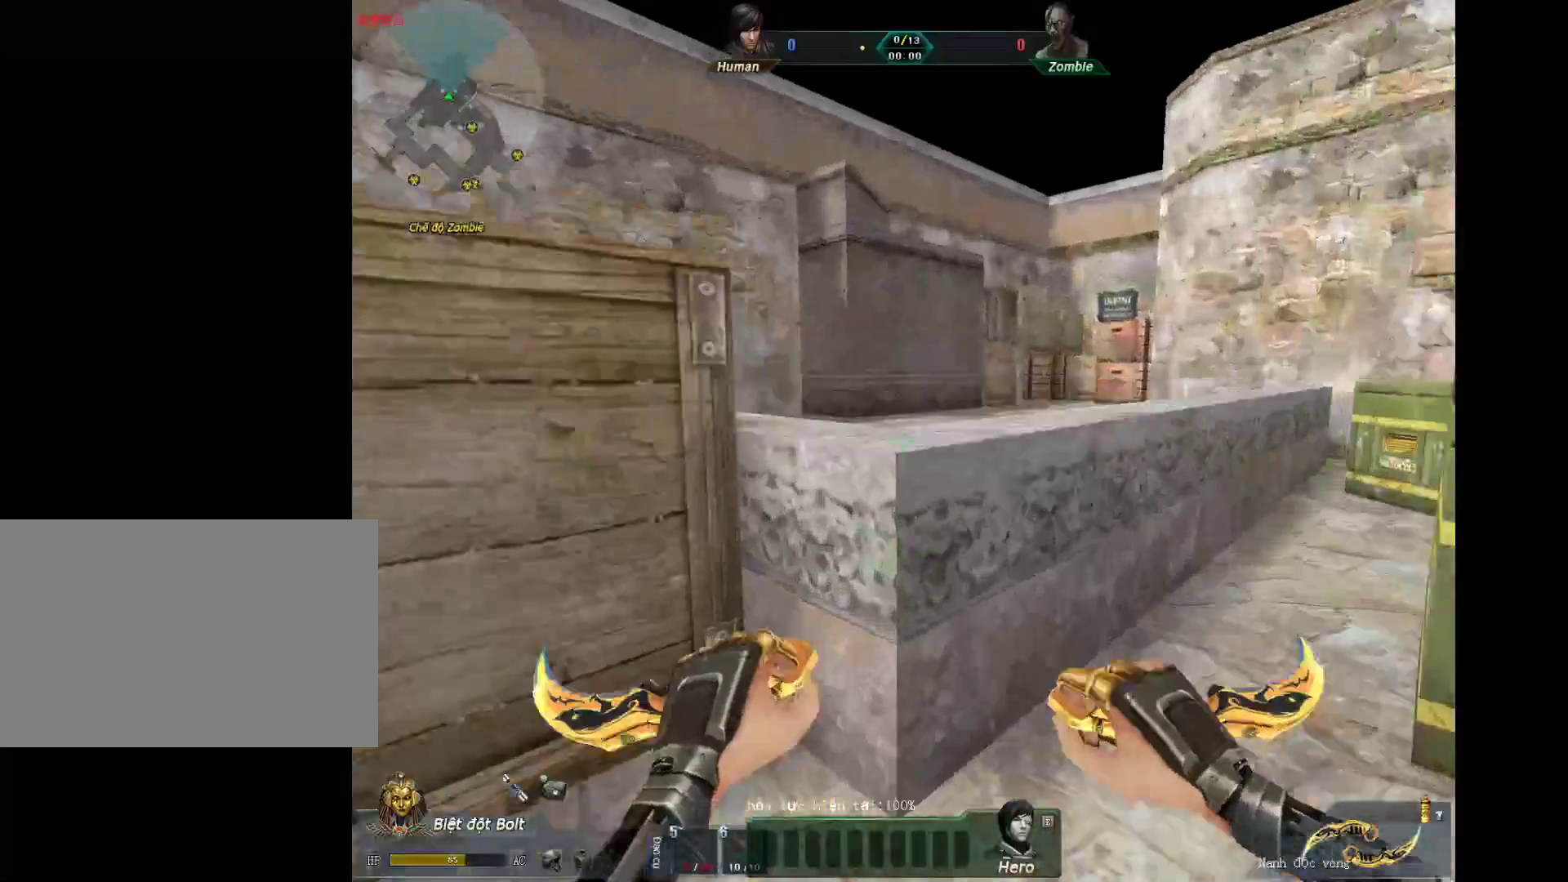
{"keys": ["w"], "mouse": [], "events": [[33, "shift", "down"], [117, "mouse_wheel_down", "up"], [267, "d", "down"], [400, "shift", "up"], [450, "d", "up"]]}
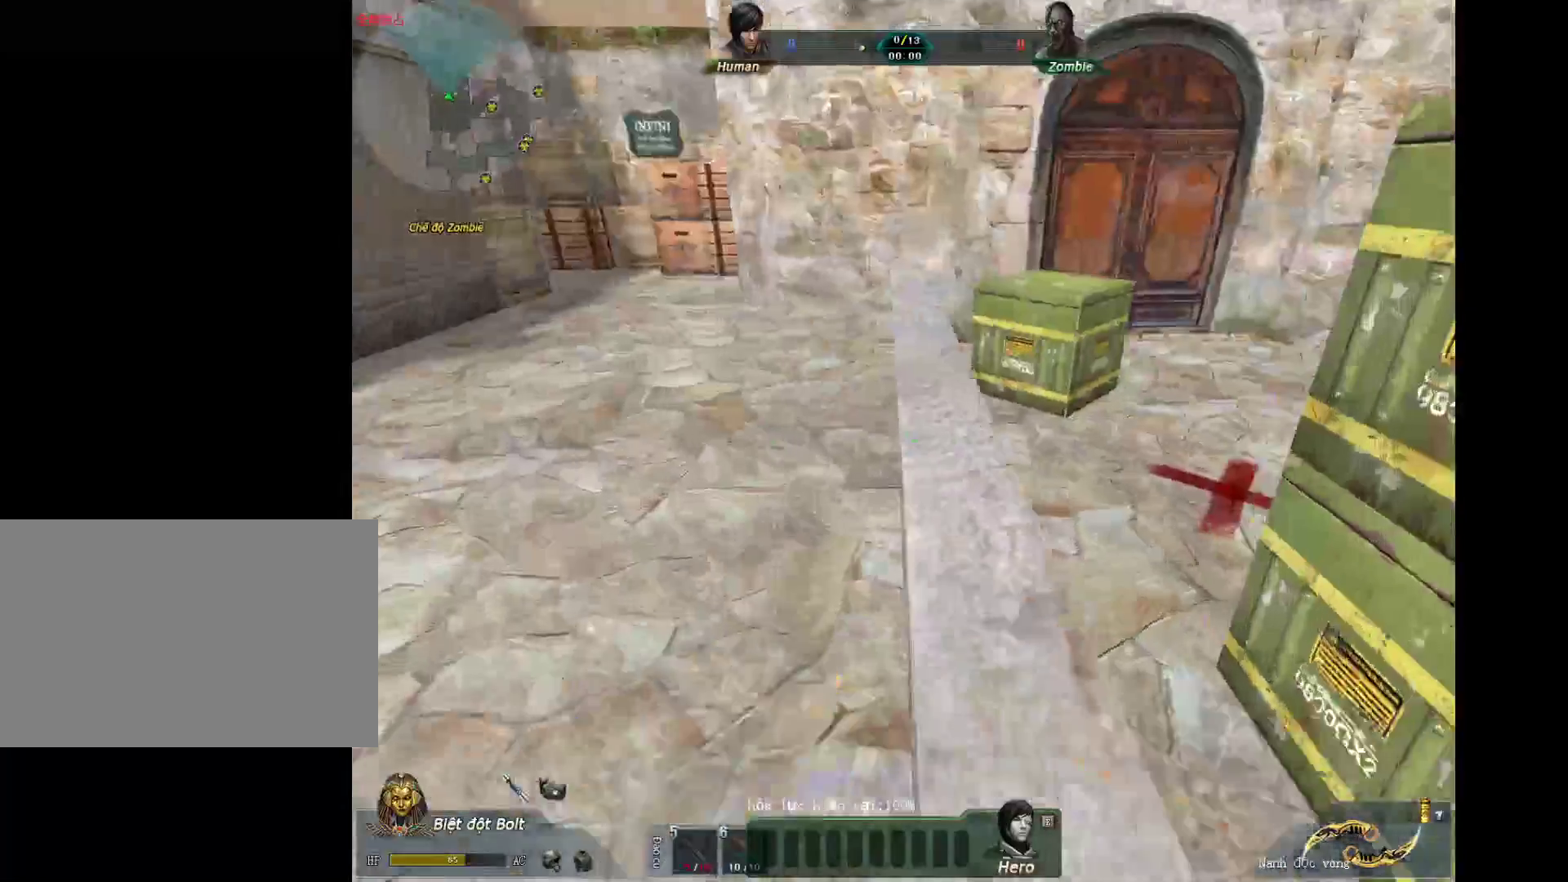
{"keys": ["w"], "mouse": [], "events": [[50, "2", "down"], [133, "2", "up"], [417, "a", "down"], [467, "a", "up"]]}
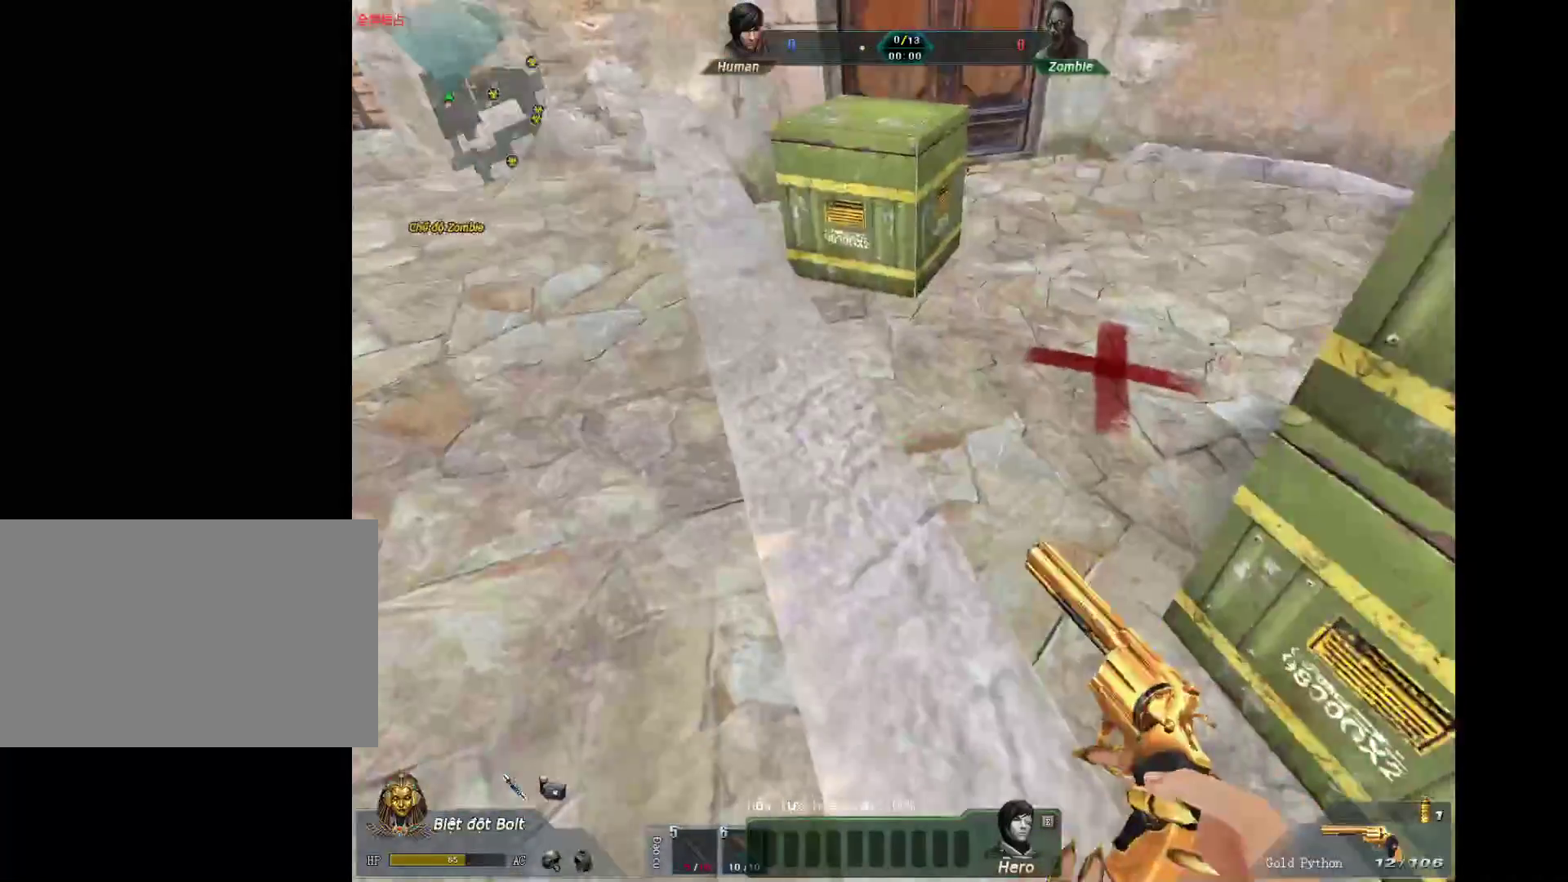
{"keys": ["a", "s"], "mouse": [], "events": [[150, "mouse_left", "down"], [250, "a", "down"], [283, "mouse_left", "up"], [333, "w", "up"], [433, "s", "down"]]}
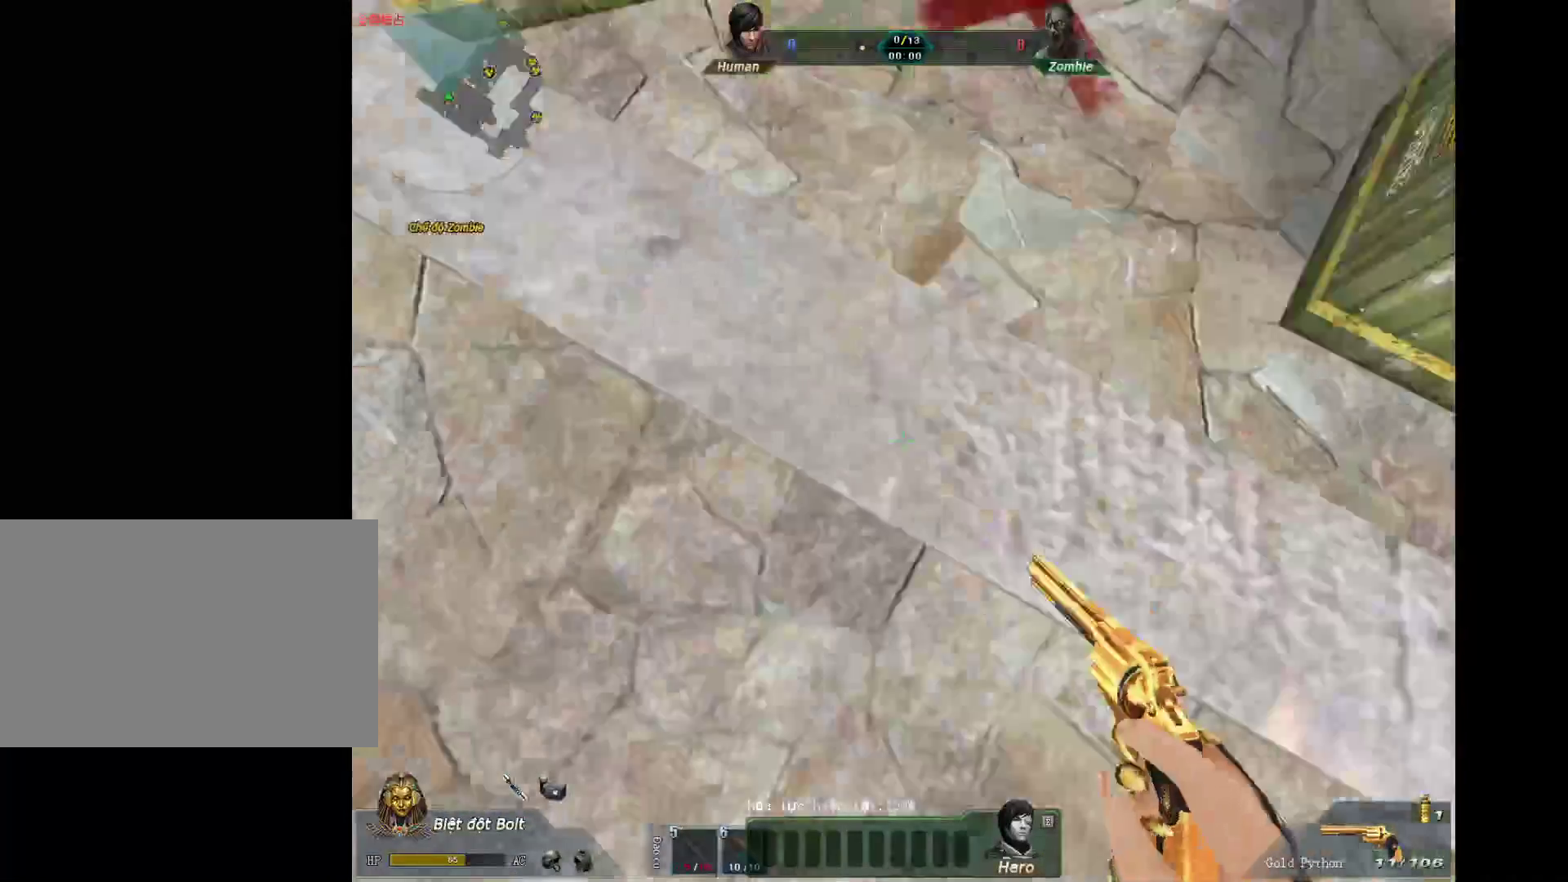
{"keys": [], "mouse": [], "events": [[33, "a", "up"], [33, "s", "up"], [67, "mouse_left", "down"], [167, "mouse_left", "up"]]}
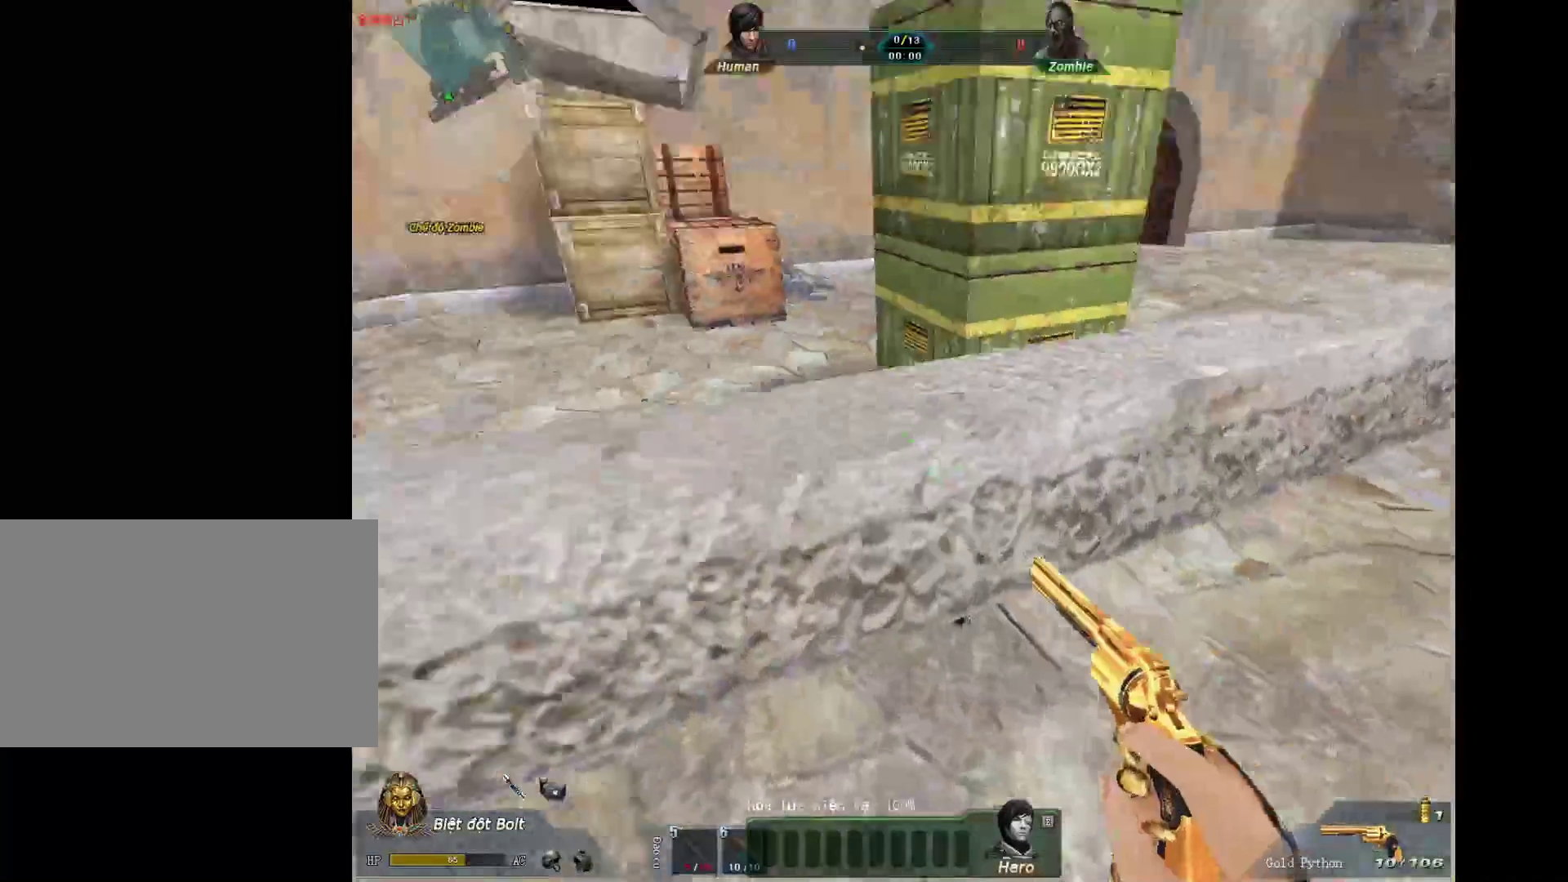
{"keys": [], "mouse": [], "events": [[33, "mouse_left", "down"], [183, "mouse_left", "up"], [233, "a", "down"], [283, "w", "down"], [367, "a", "up"], [367, "w", "up"]]}
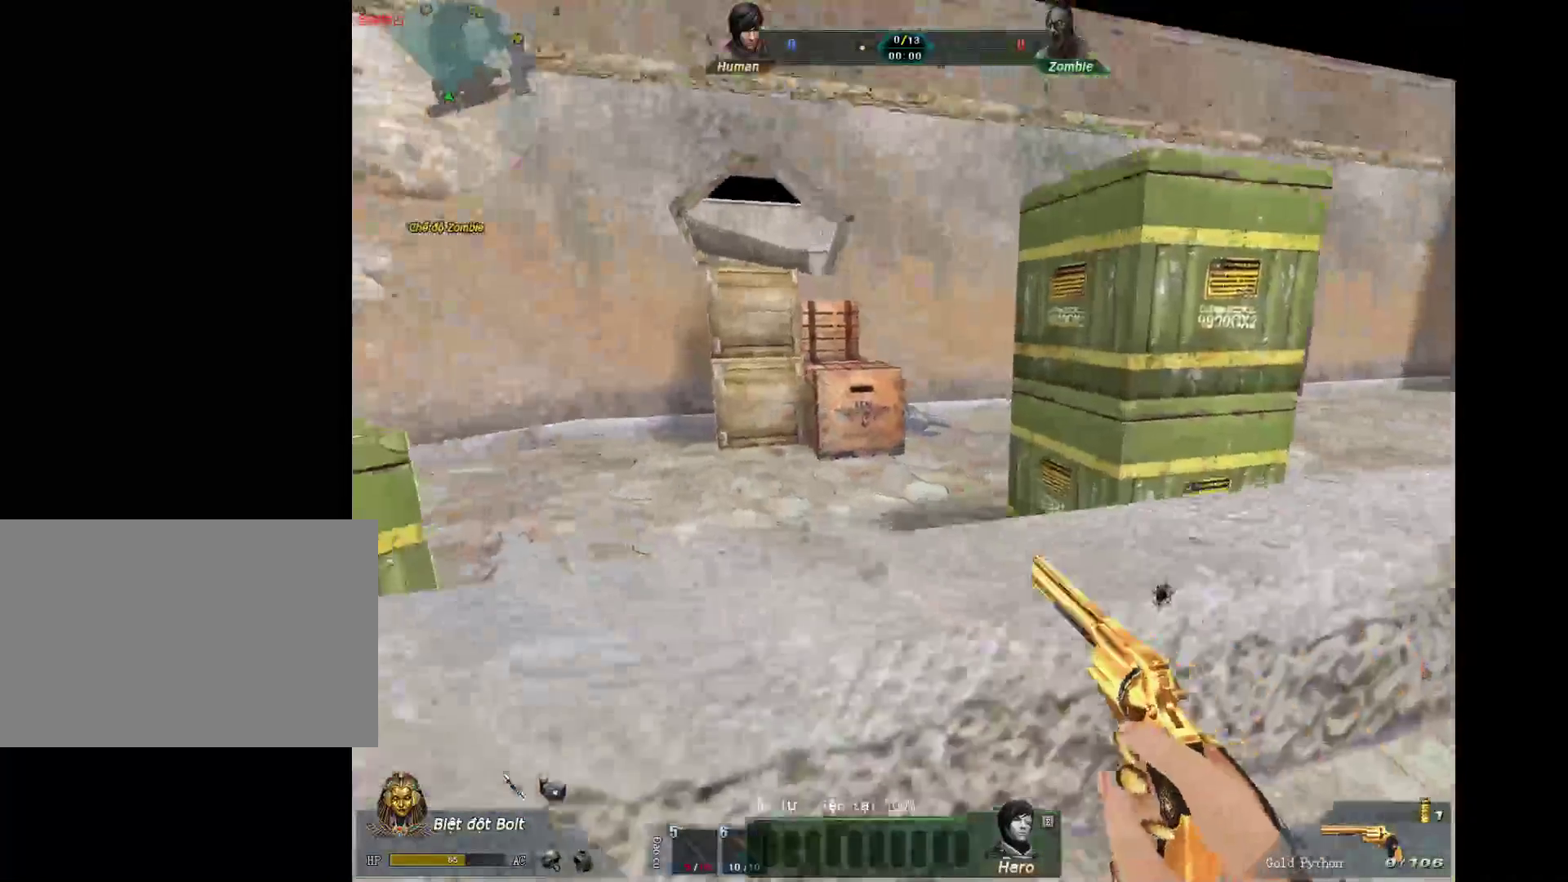
{"keys": ["d"], "mouse": [], "events": [[17, "1", "down"], [150, "1", "up"], [483, "d", "down"]]}
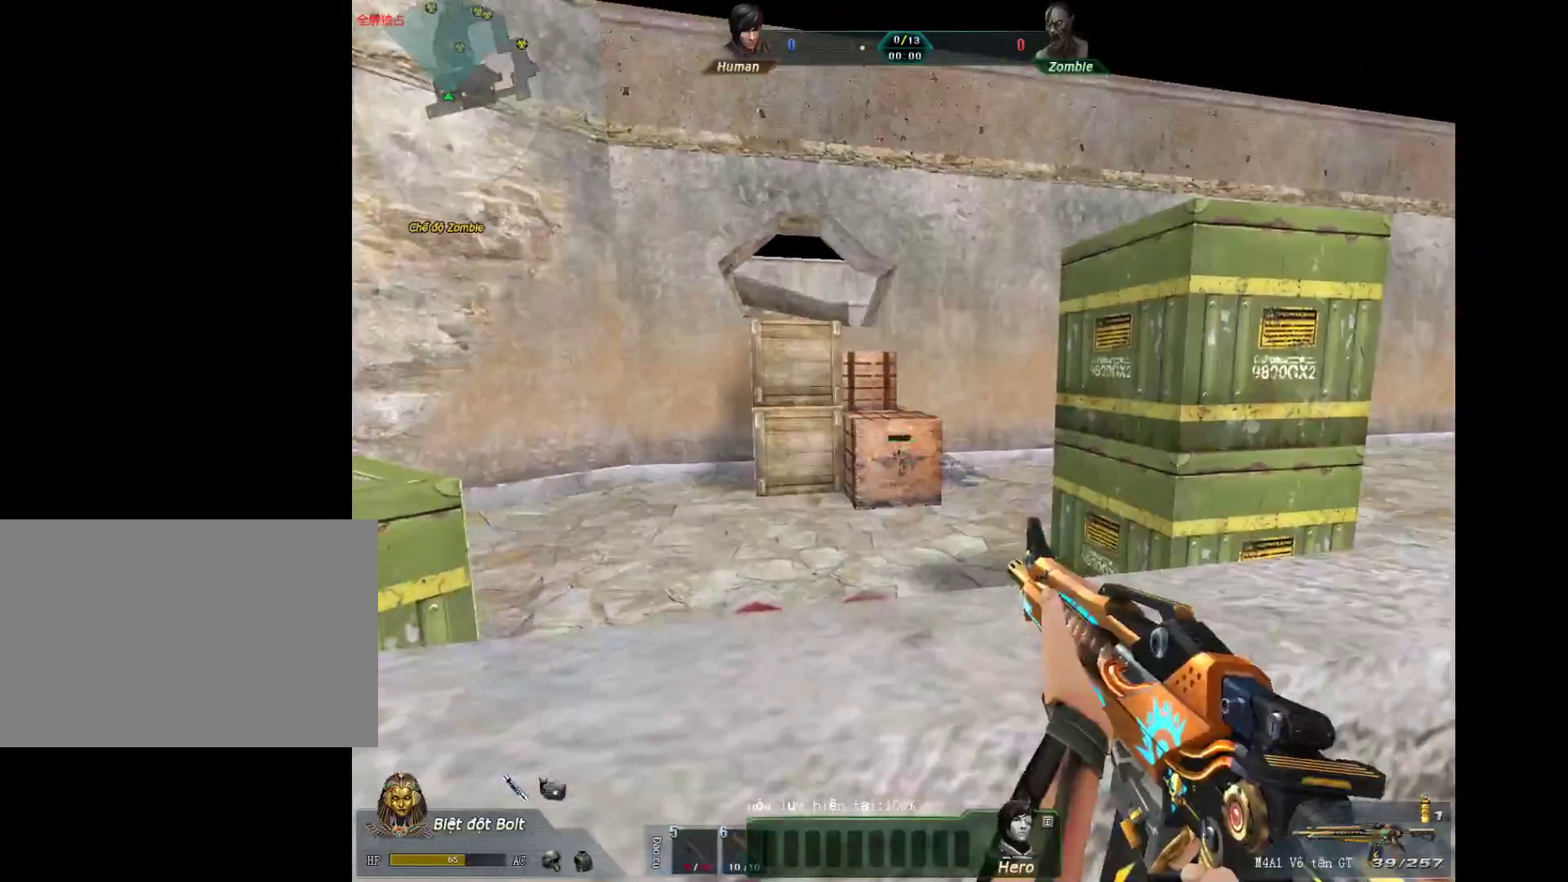
{"keys": [], "mouse": ["left"], "events": [[33, "mouse_left", "down"], [67, "d", "up"], [117, "mouse_left", "up"], [167, "a", "down"], [217, "mouse_left", "down"], [300, "a", "up"], [350, "mouse_left", "up"], [450, "mouse_left", "down"]]}
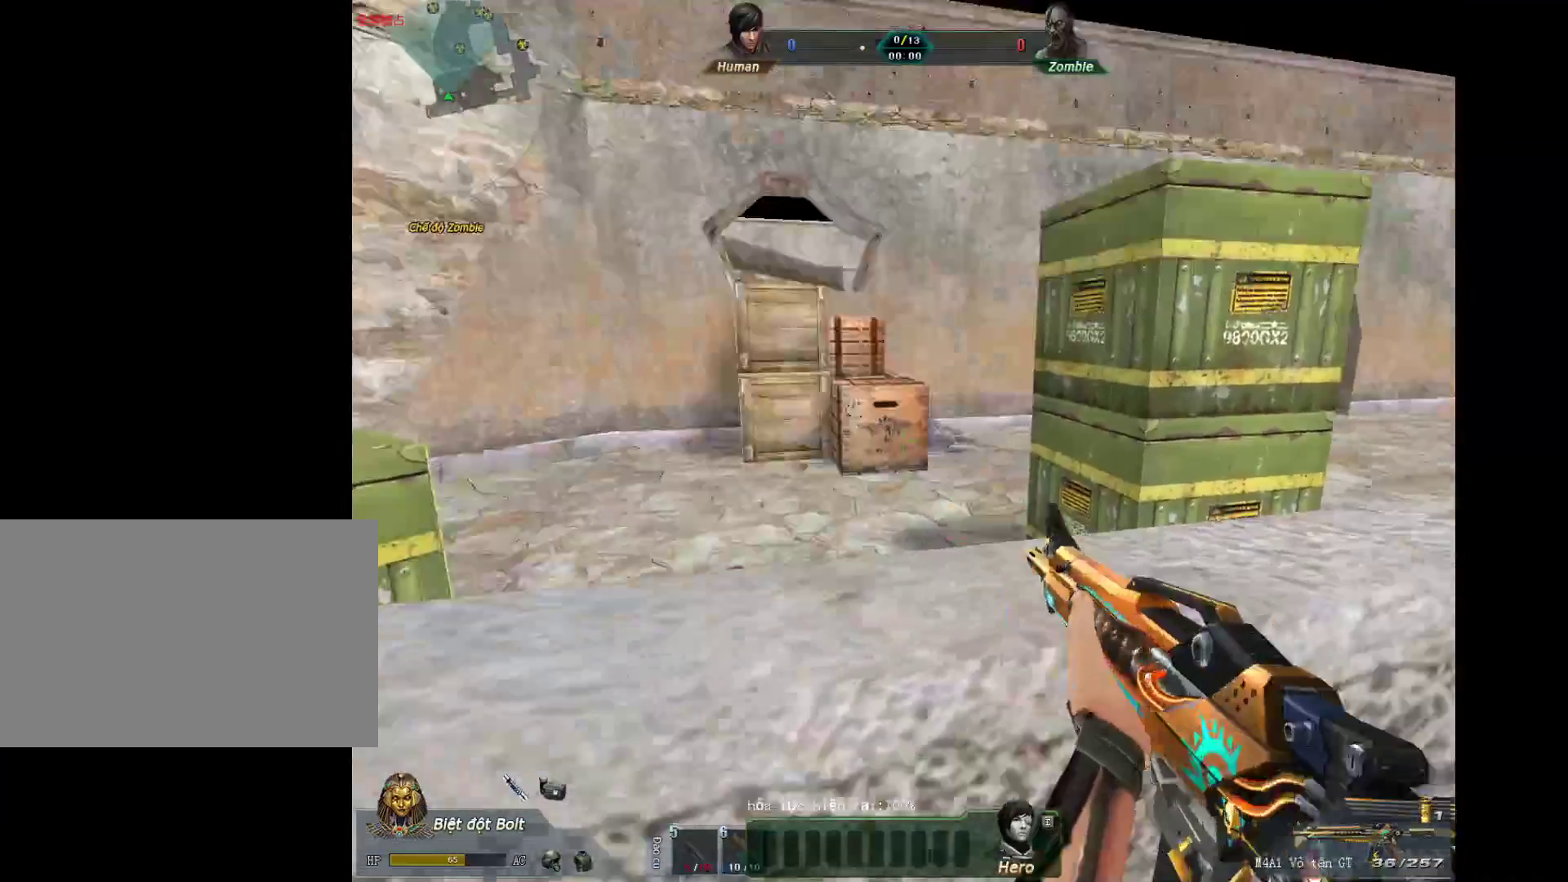
{"keys": ["3", "s"], "mouse": [], "events": [[50, "mouse_left", "up"], [183, "mouse_left", "down"], [233, "s", "down"], [267, "mouse_left", "up"], [417, "3", "down"]]}
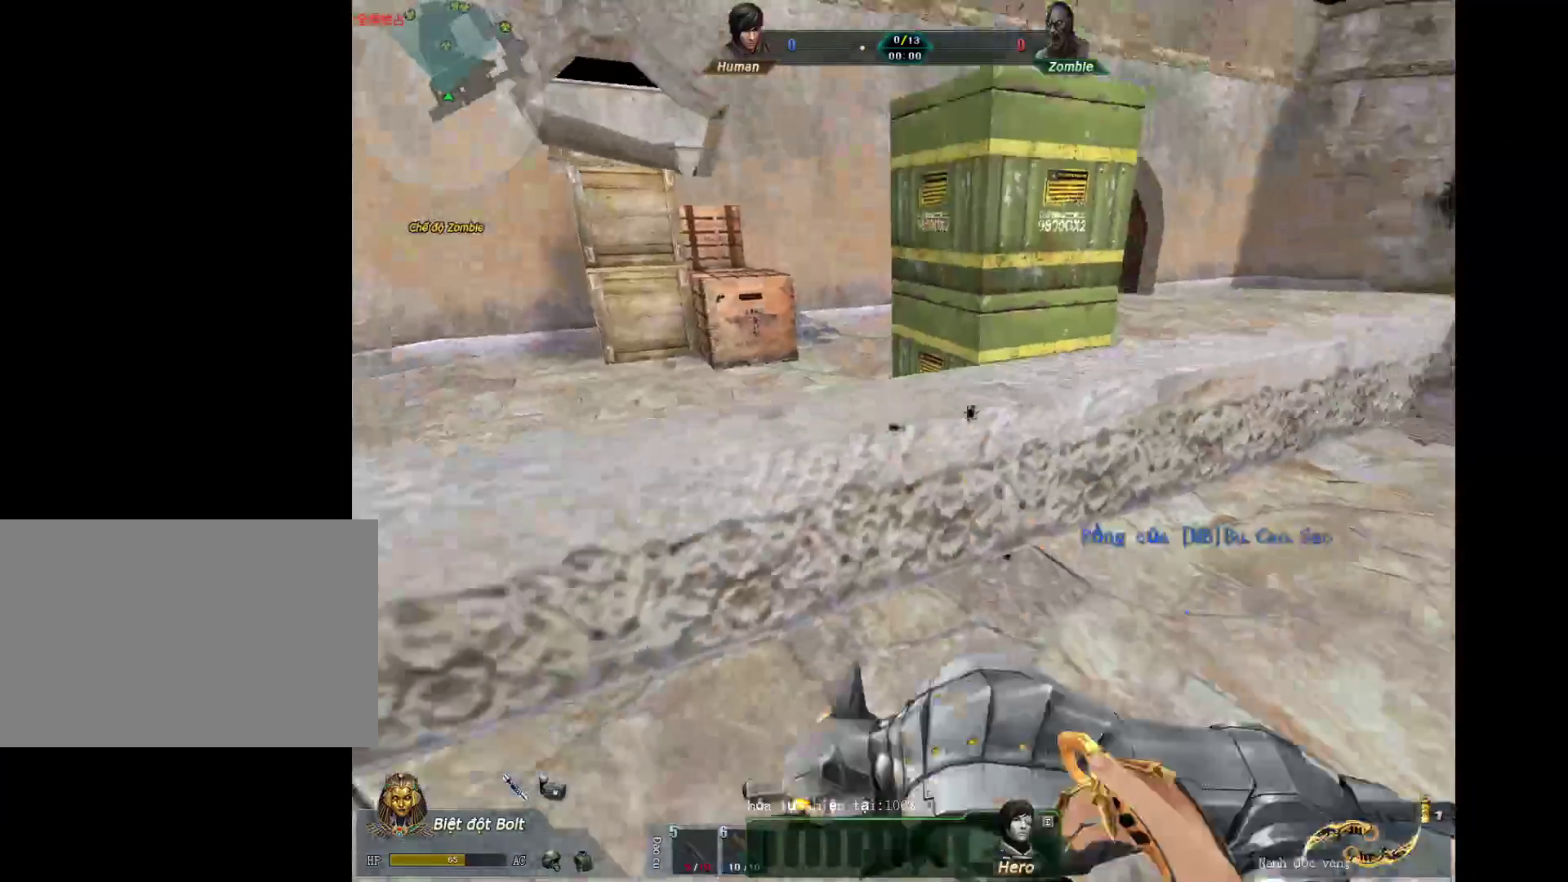
{"keys": ["a", "s"], "mouse": [], "events": [[50, "2", "down"], [50, "3", "up"], [200, "2", "up"], [200, "3", "down"], [333, "3", "up"], [383, "a", "down"]]}
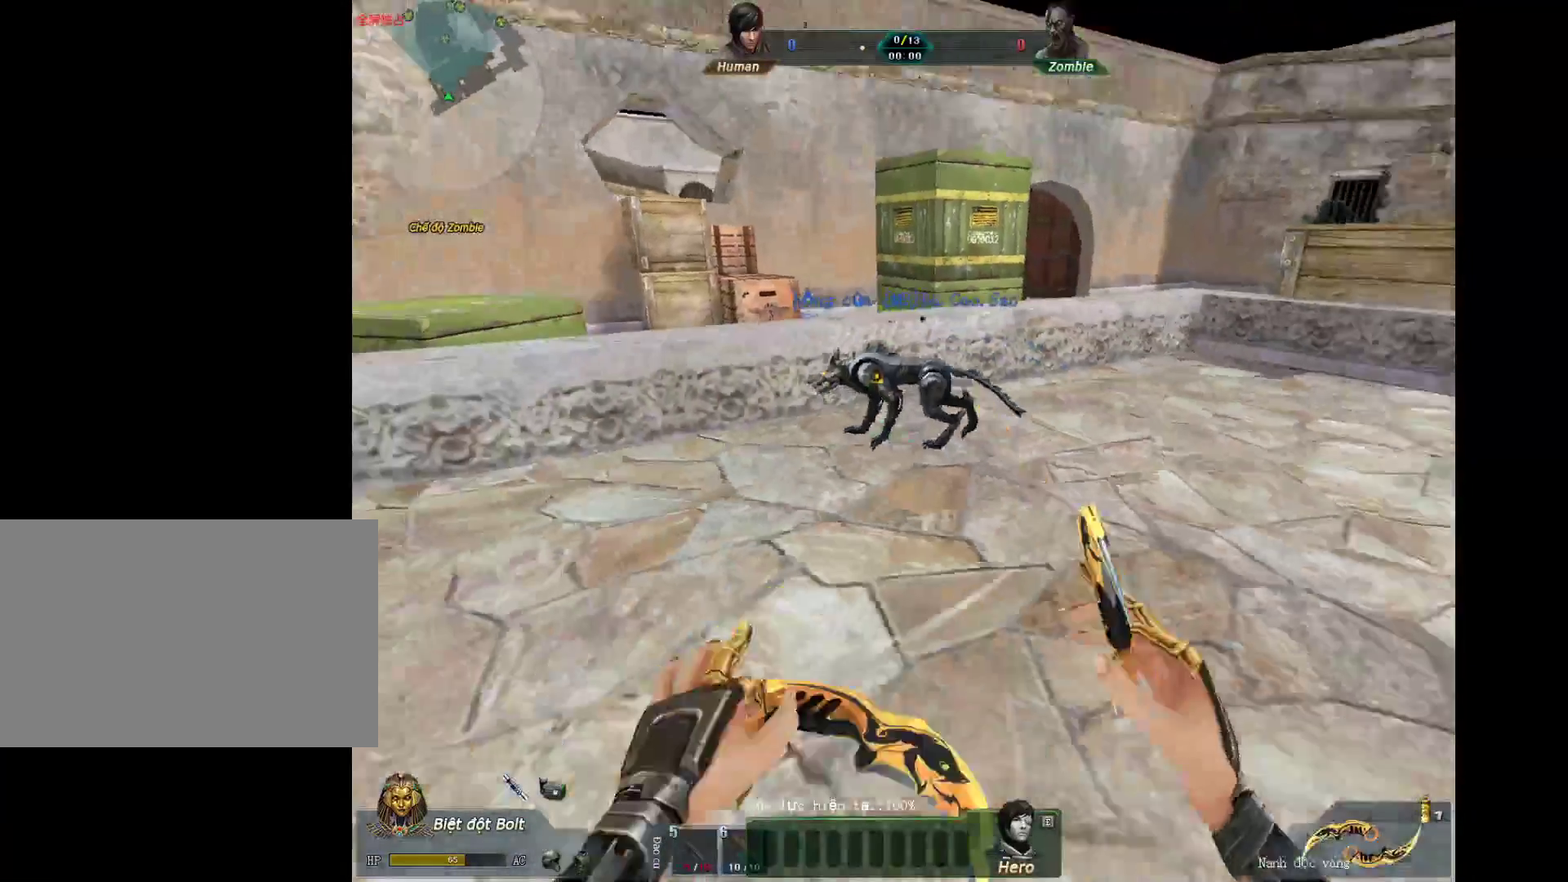
{"keys": ["q"], "mouse": [], "events": [[117, "a", "up"], [167, "mouse_right", "down"], [300, "mouse_right", "up"], [350, "s", "up"], [500, "q", "down"]]}
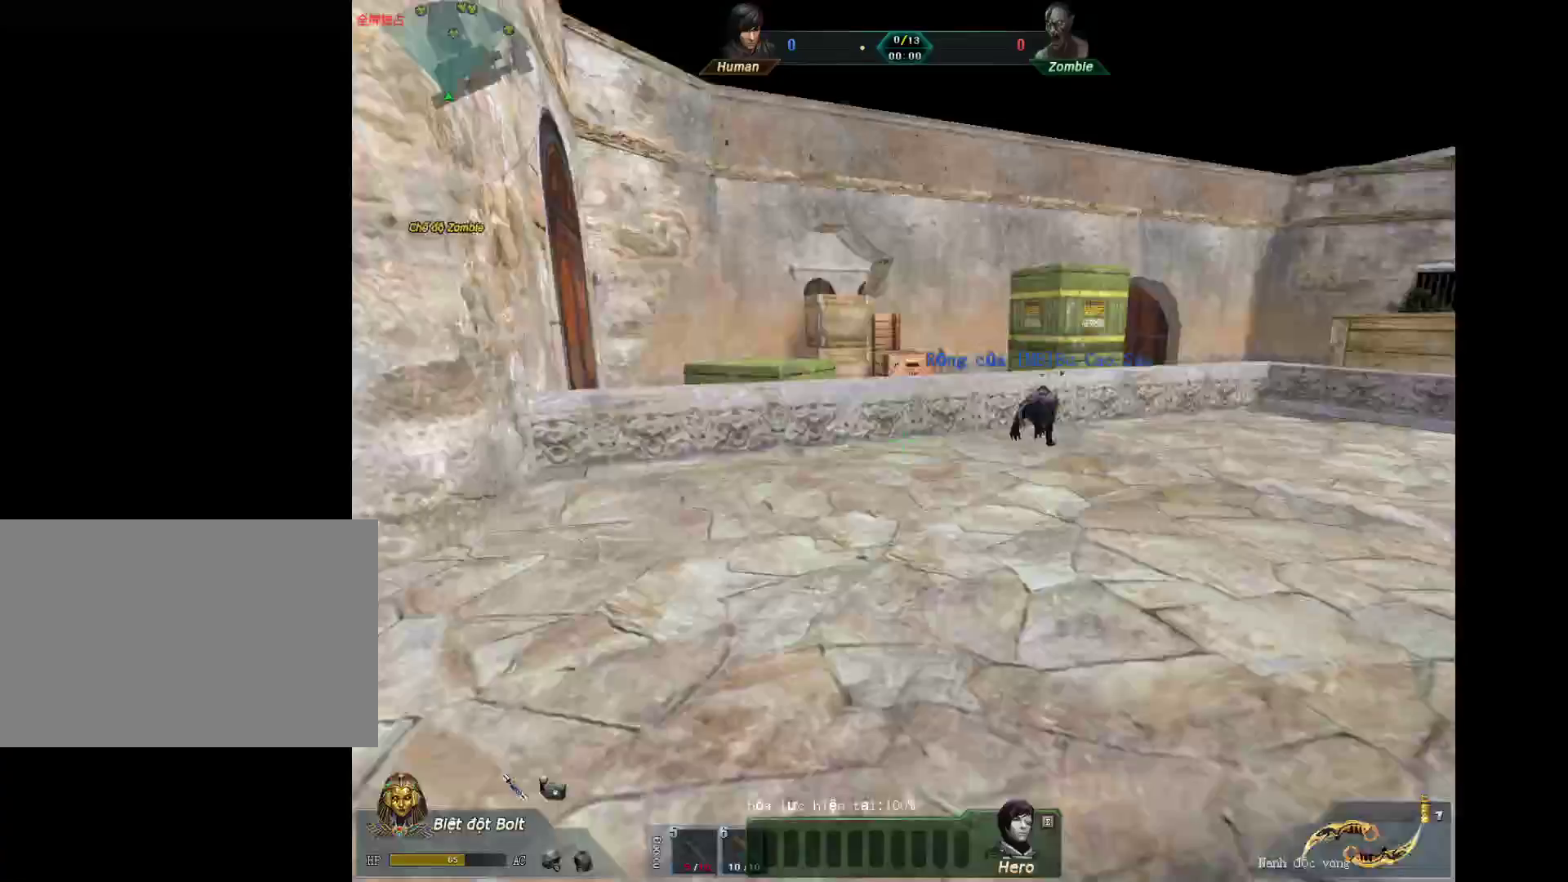
{"keys": ["w"], "mouse": [], "events": [[83, "q", "up"], [133, "q", "down"], [233, "q", "up"], [283, "w", "down"]]}
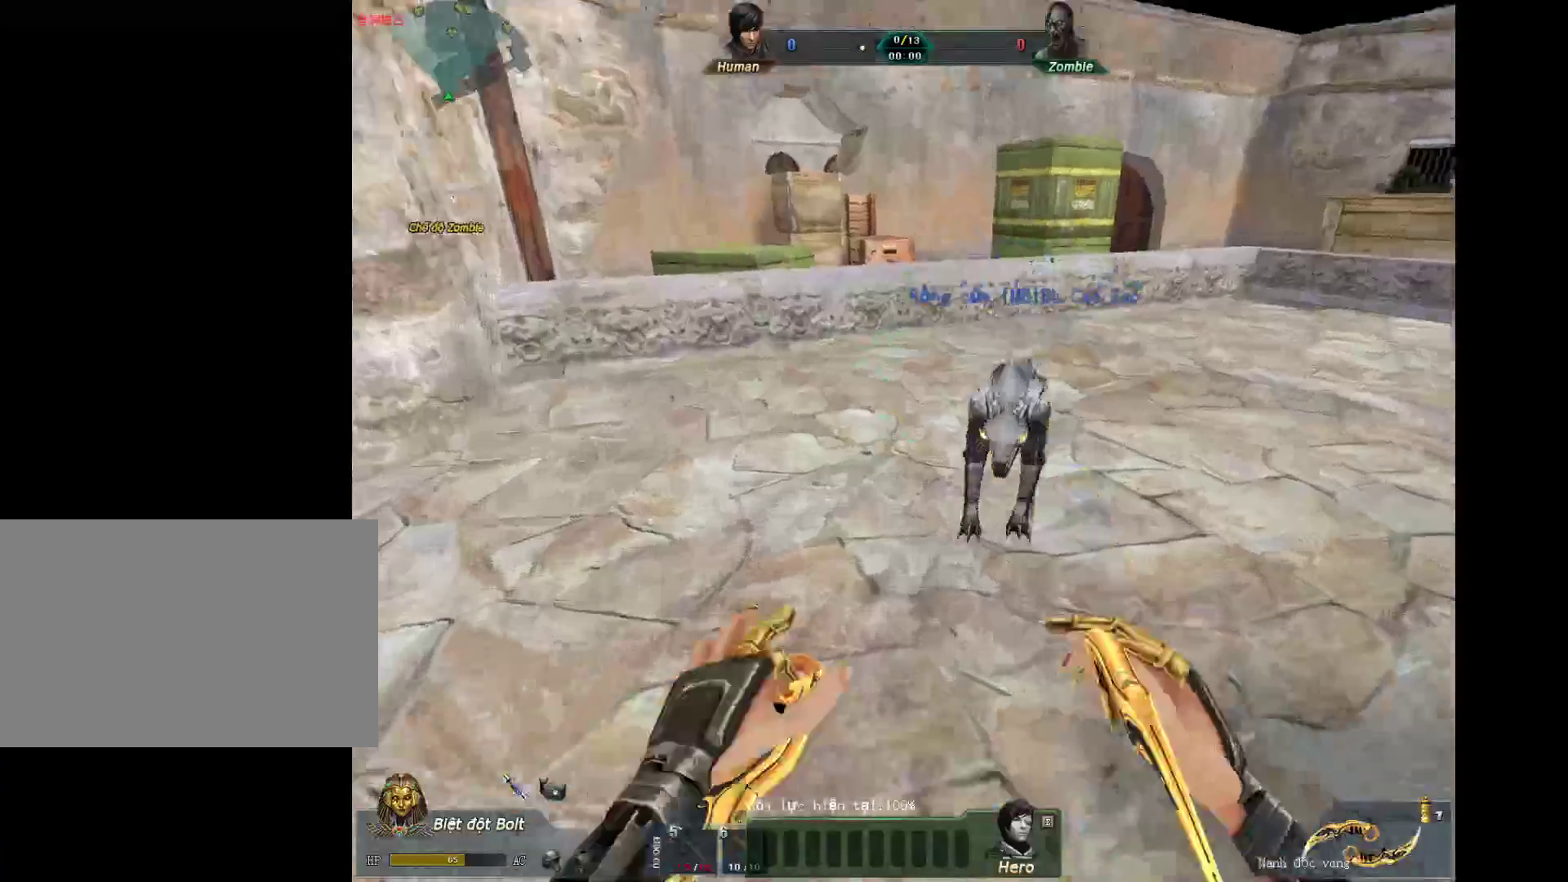
{"keys": ["d", "w"], "mouse": [], "events": [[333, "d", "down"]]}